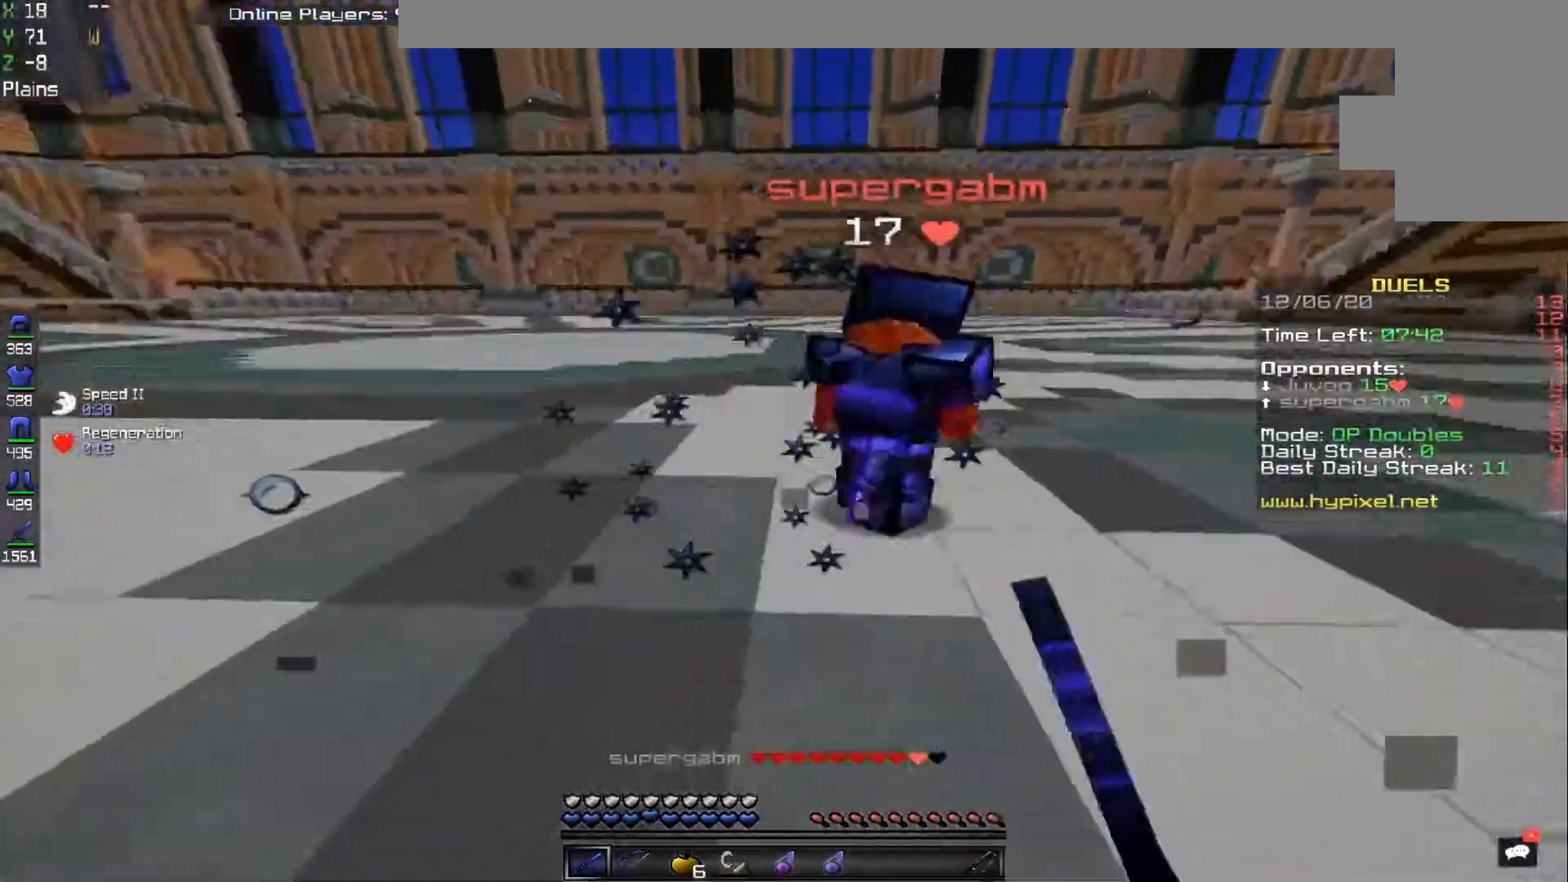
Gameplay with keyboard and mouse; each line is a JSON object with the keys and mouse buttons held at the frame after it. "events" lists presses ("down") and releases ("up") of "a", "d", "s", "space", "w", "mouse_left" and "mouse_right" between this image and that frame as [ms after this image, input, new state], when the widget could be followed in between. "mouse_left", "mouse_right" = the "left", "right" buttons of the "mouse" list. No other keys are recorded. Fast repeated clicks can show as one long hold. Mouse movement is not recorded.
{"keys": ["d", "s"], "mouse": ["left"], "events": [[17, "a", "up"], [167, "a", "down"], [267, "a", "up"], [483, "s", "down"], [483, "w", "up"]]}
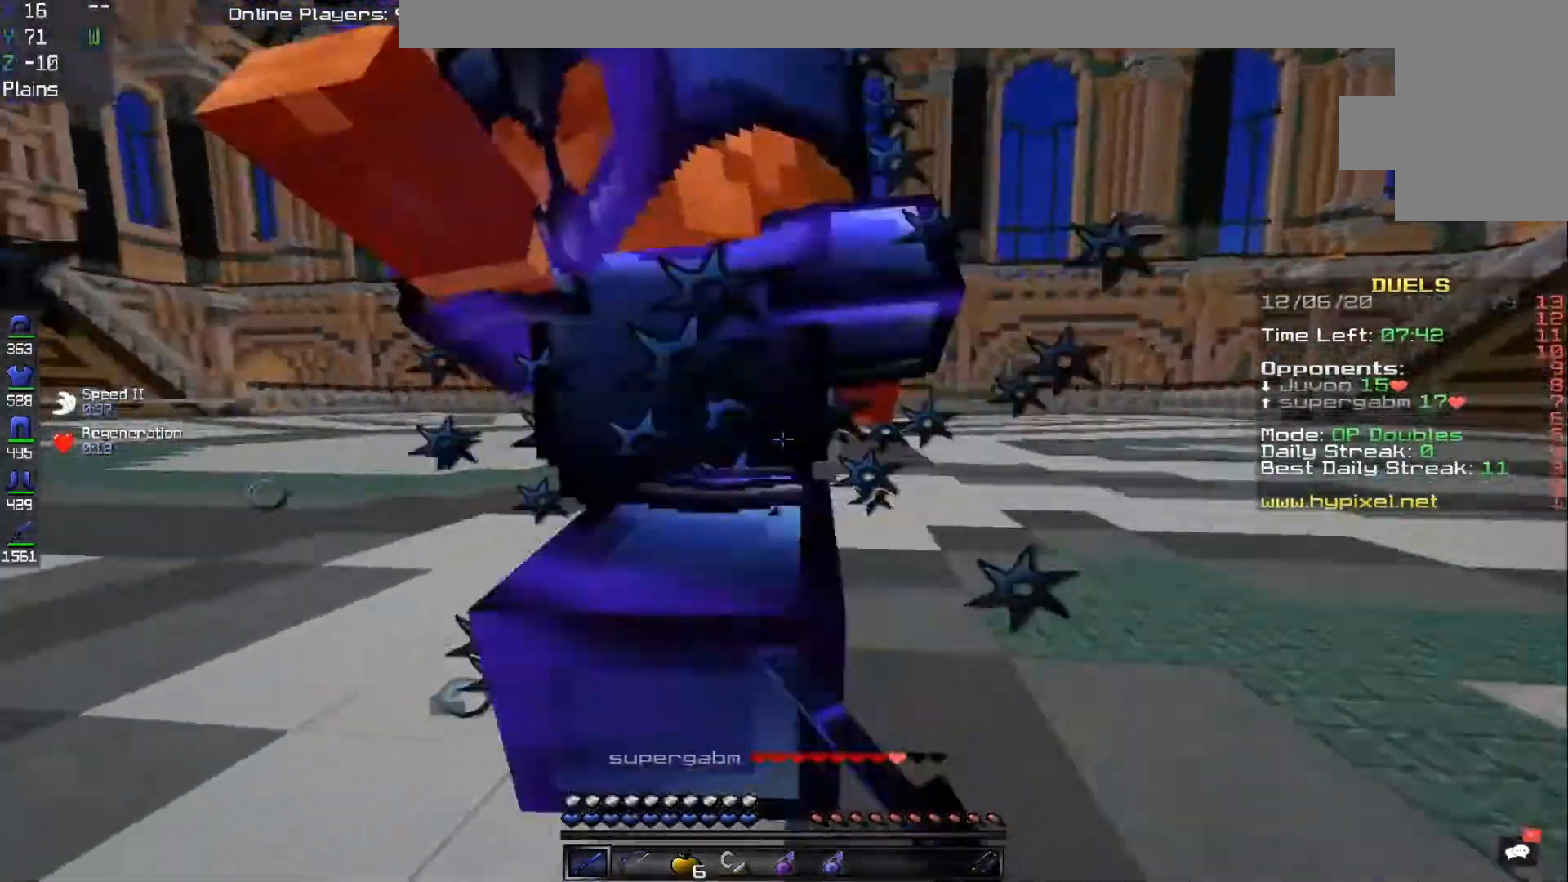
{"keys": ["a", "w"], "mouse": ["left"], "events": [[250, "s", "up"], [267, "a", "down"], [283, "w", "down"], [333, "d", "up"]]}
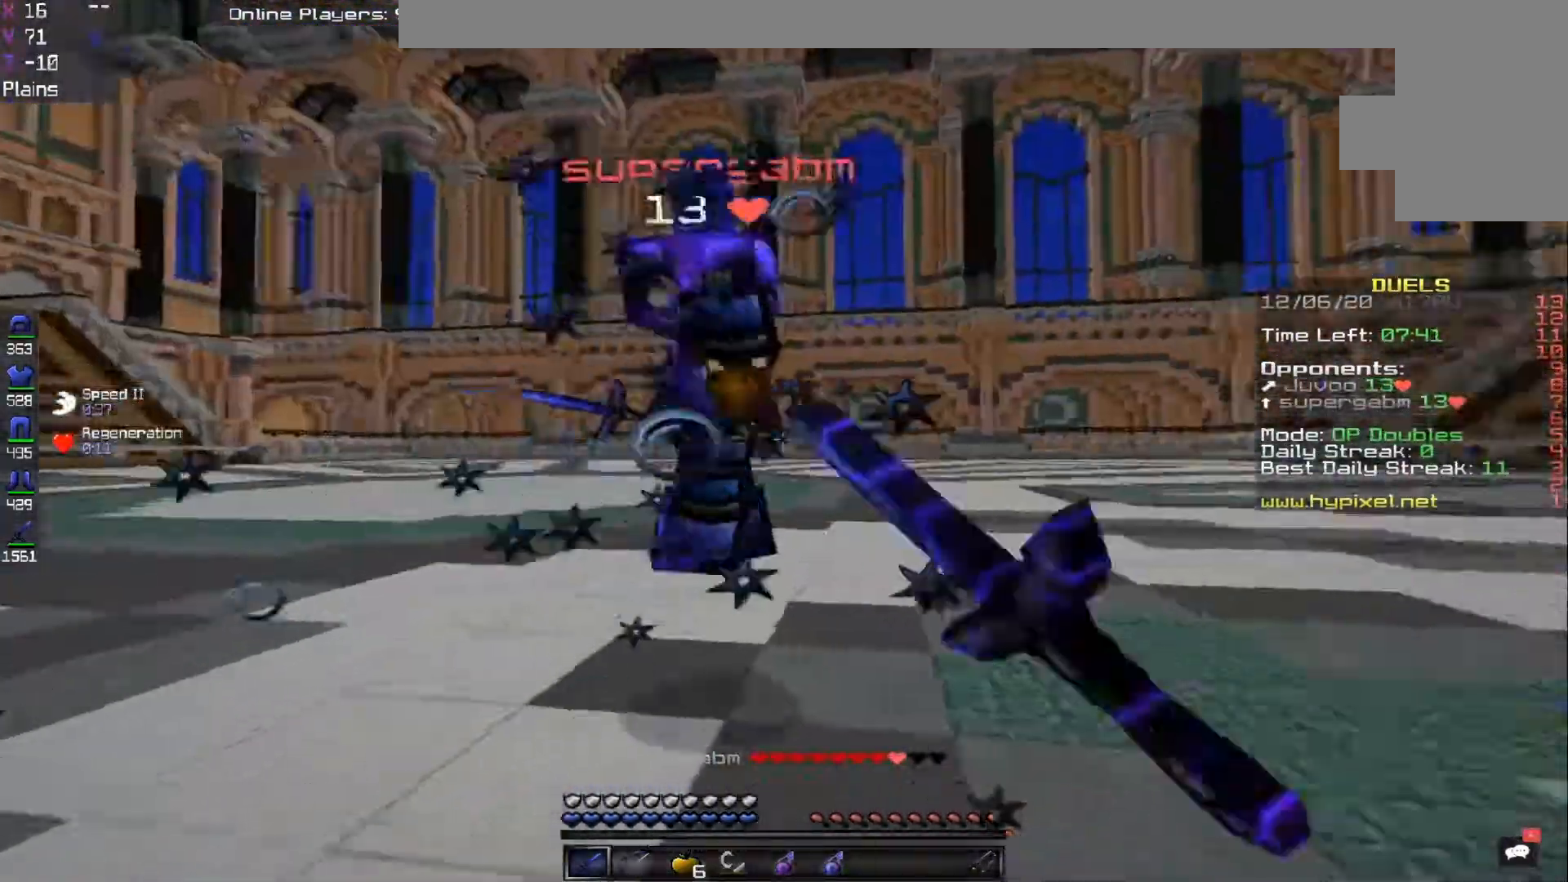
{"keys": ["a", "s"], "mouse": ["left"], "events": [[317, "w", "up"], [367, "s", "down"]]}
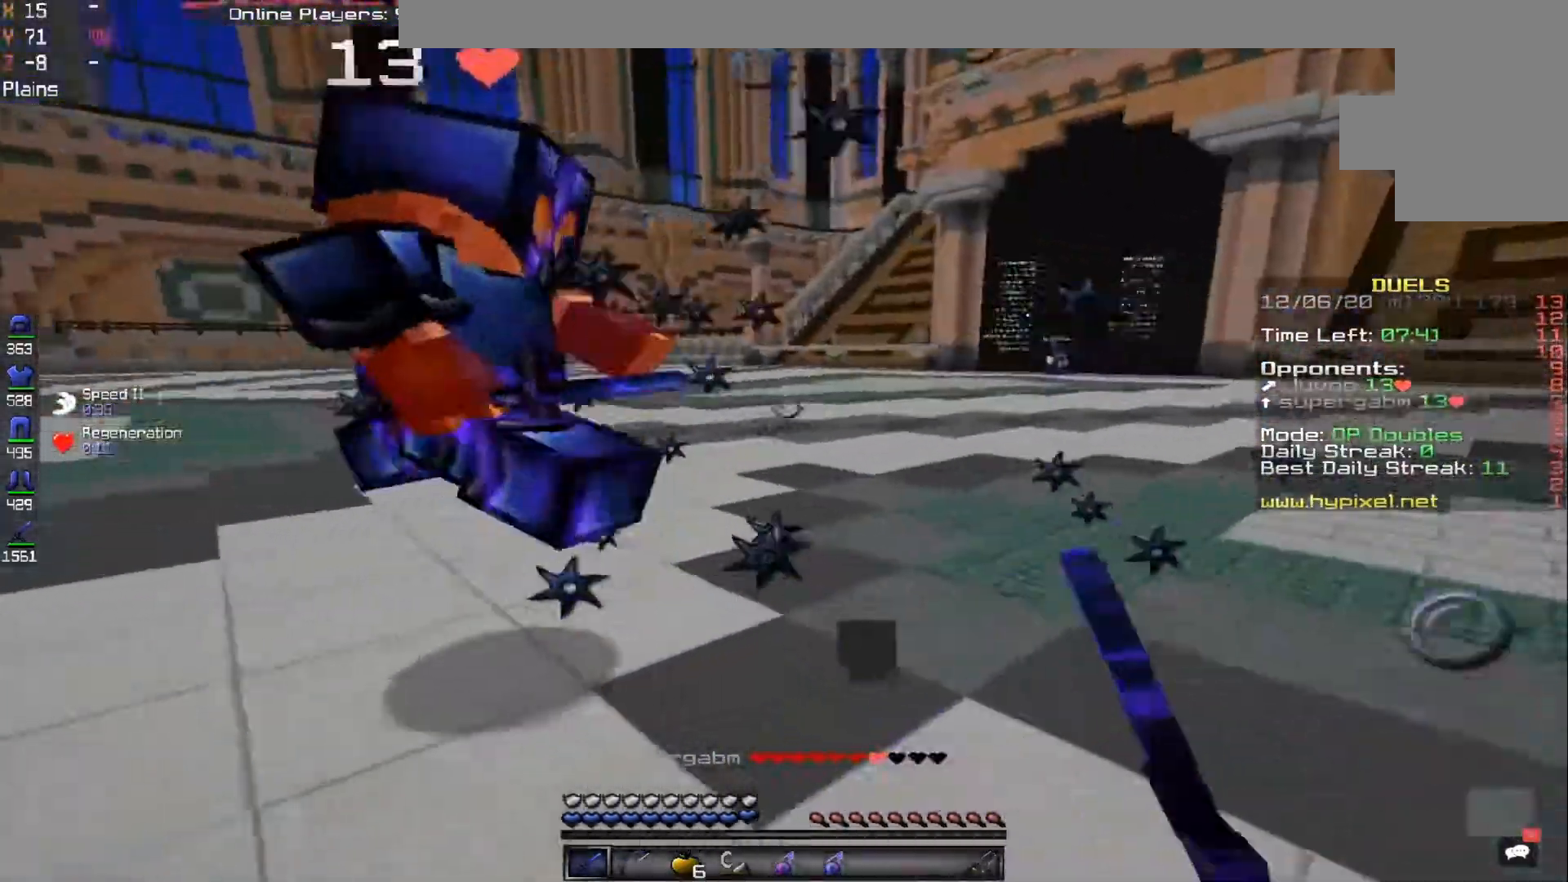
{"keys": ["a", "s"], "mouse": ["left"], "events": [[67, "s", "up"], [200, "w", "down"], [450, "w", "up"], [500, "s", "down"]]}
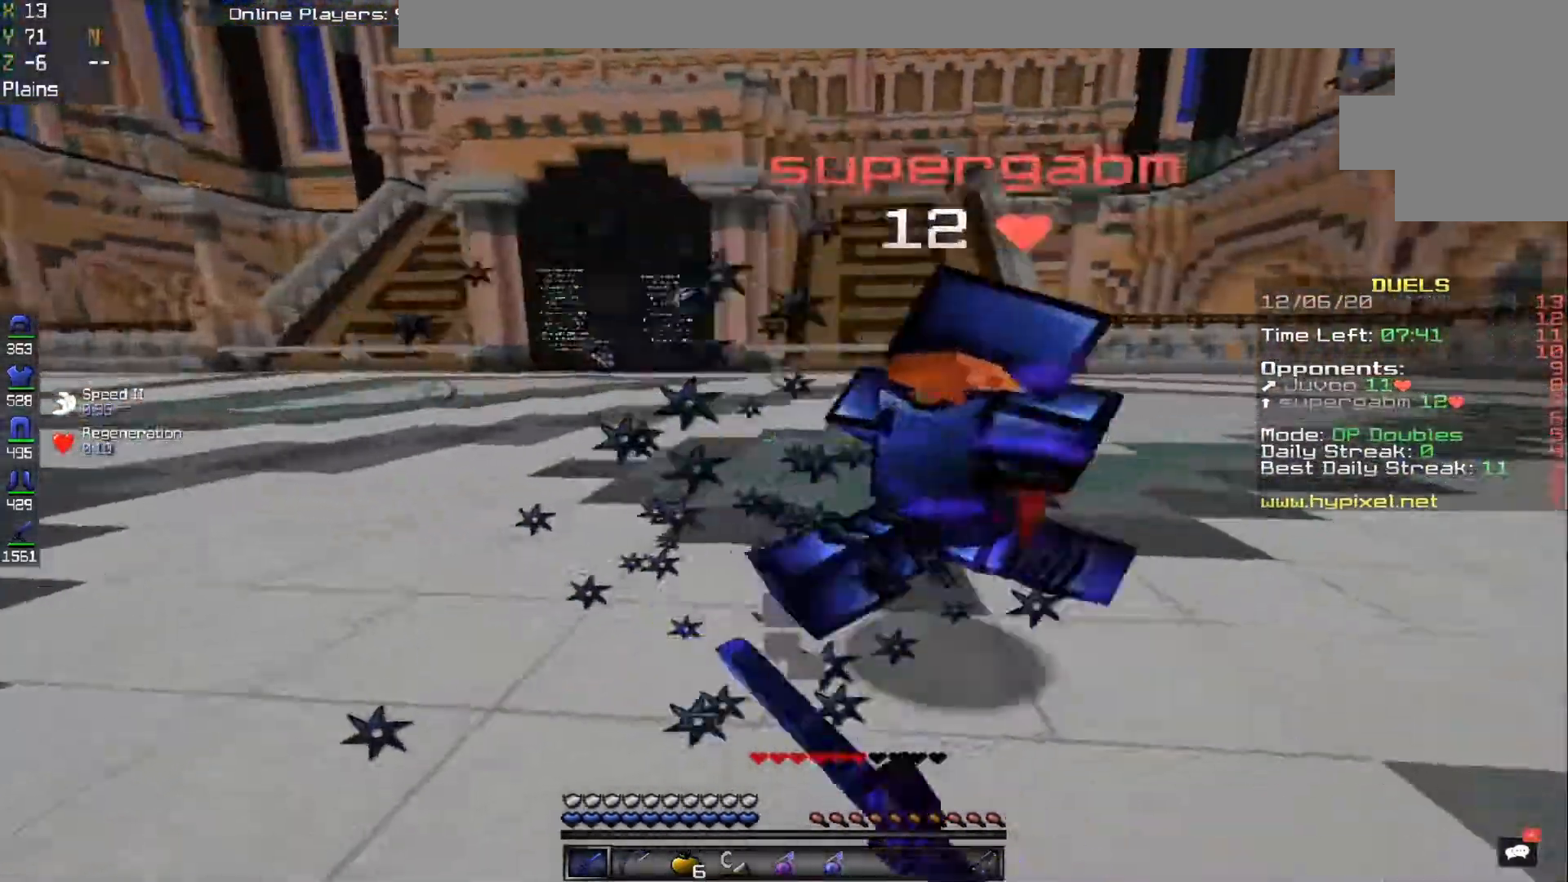
{"keys": ["a"], "mouse": ["left"], "events": [[100, "s", "up"], [133, "w", "down"], [367, "w", "up"]]}
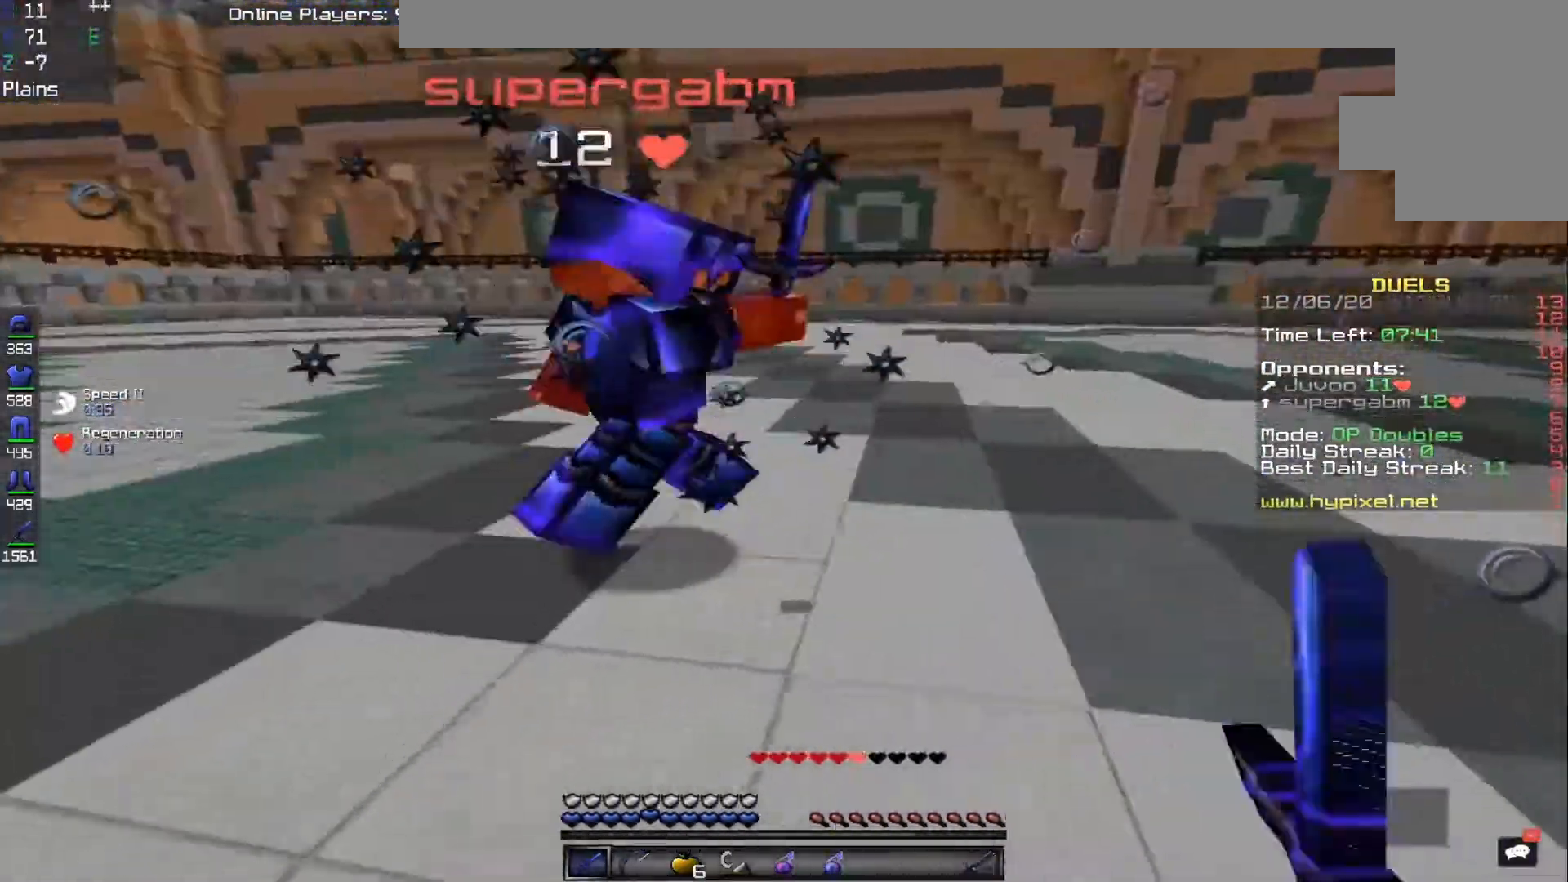
{"keys": ["a", "w"], "mouse": ["left"], "events": [[17, "w", "down"]]}
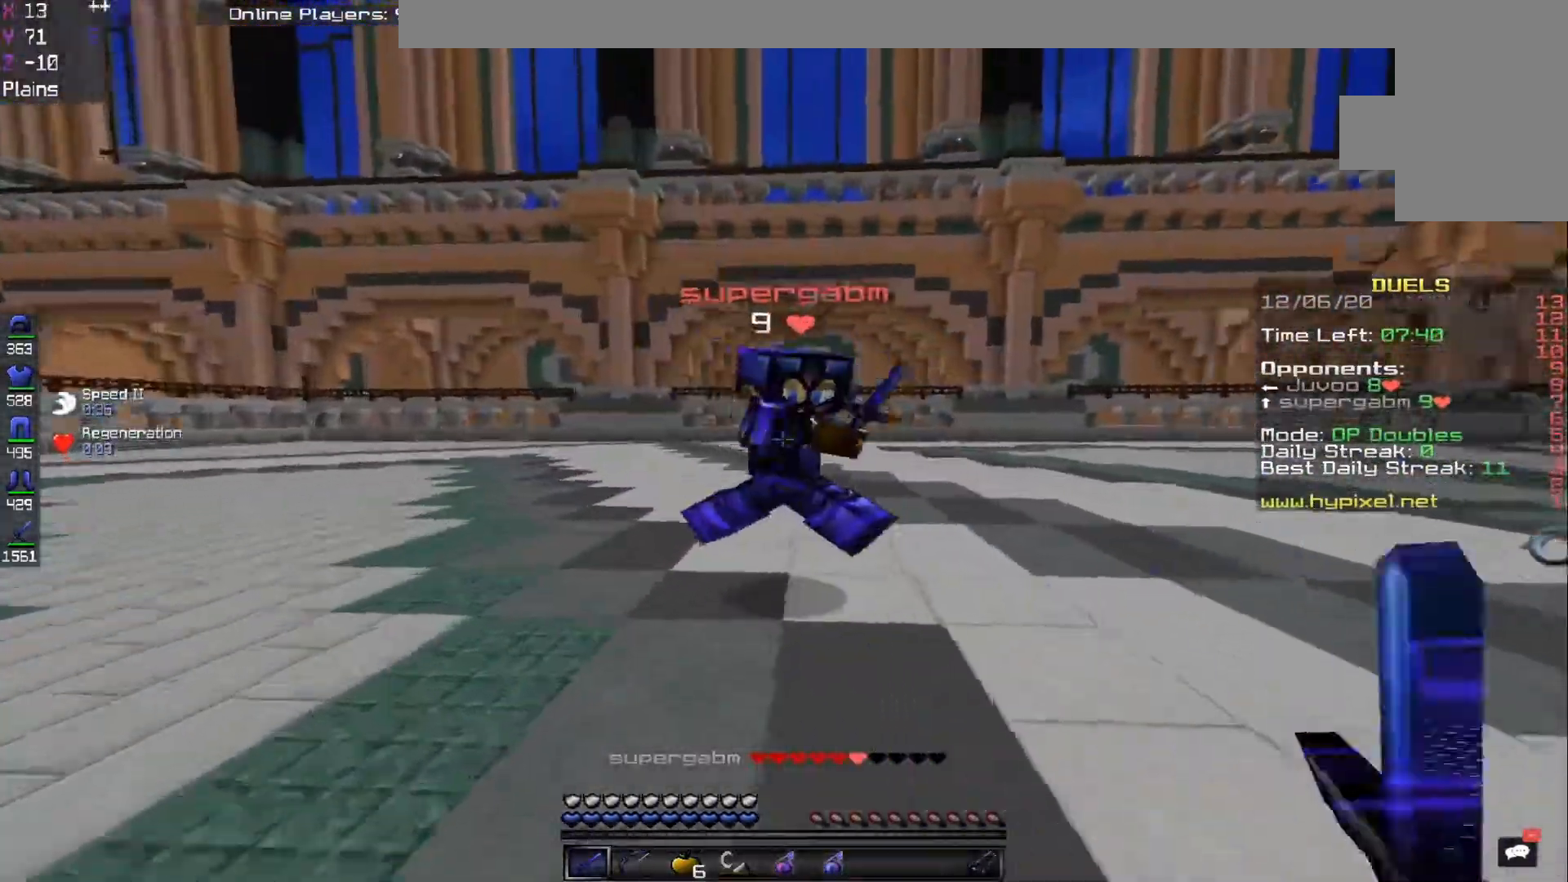
{"keys": ["a", "w"], "mouse": ["left"], "events": []}
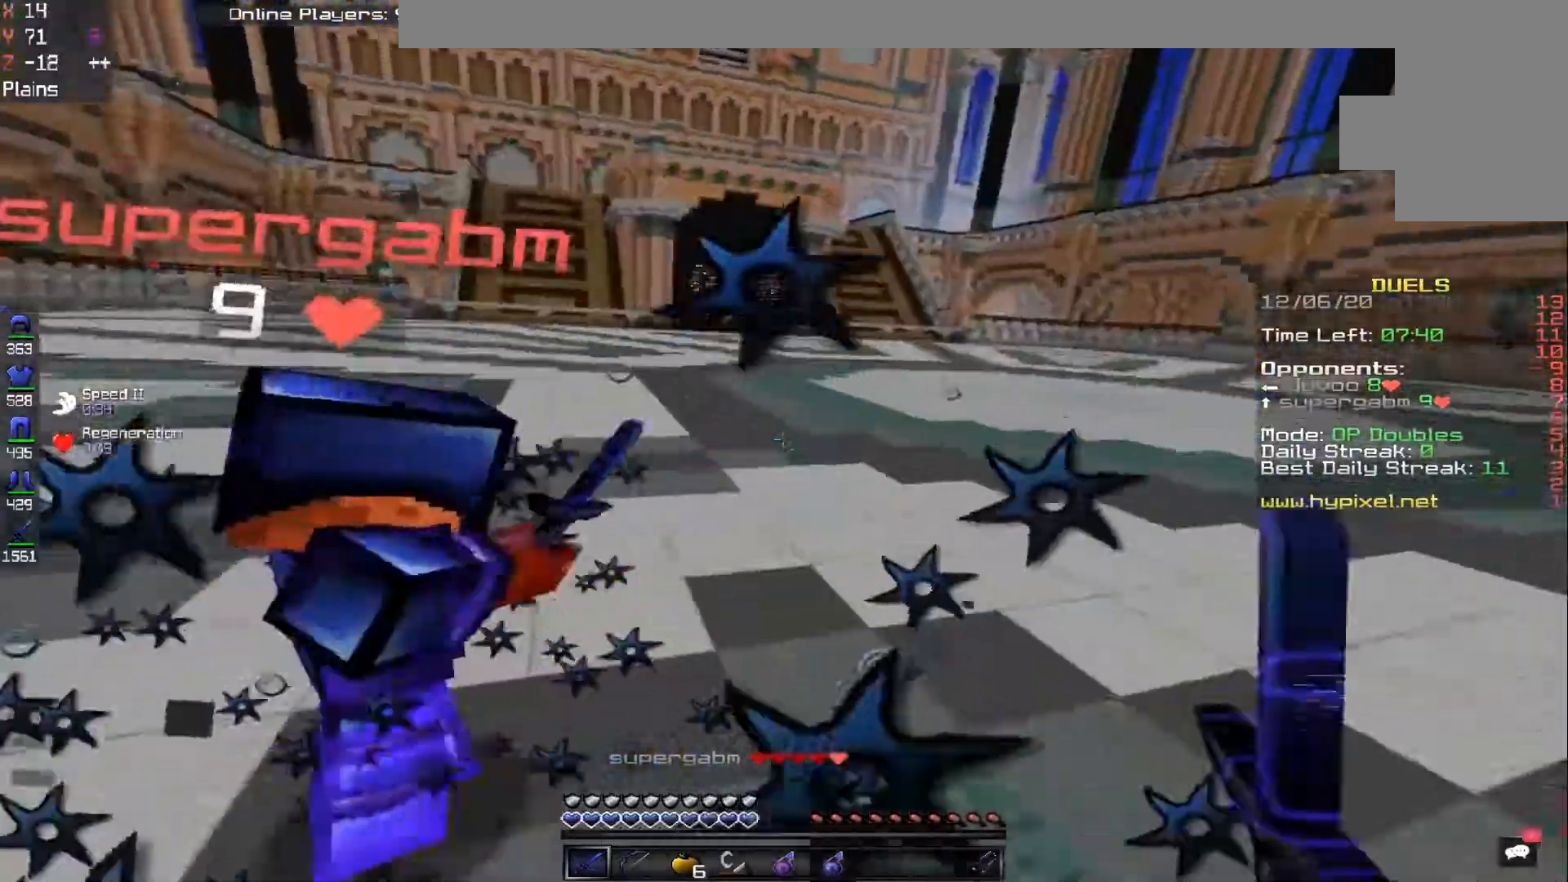
{"keys": ["a"], "mouse": ["left"], "events": [[83, "w", "up"], [233, "w", "down"], [467, "w", "up"]]}
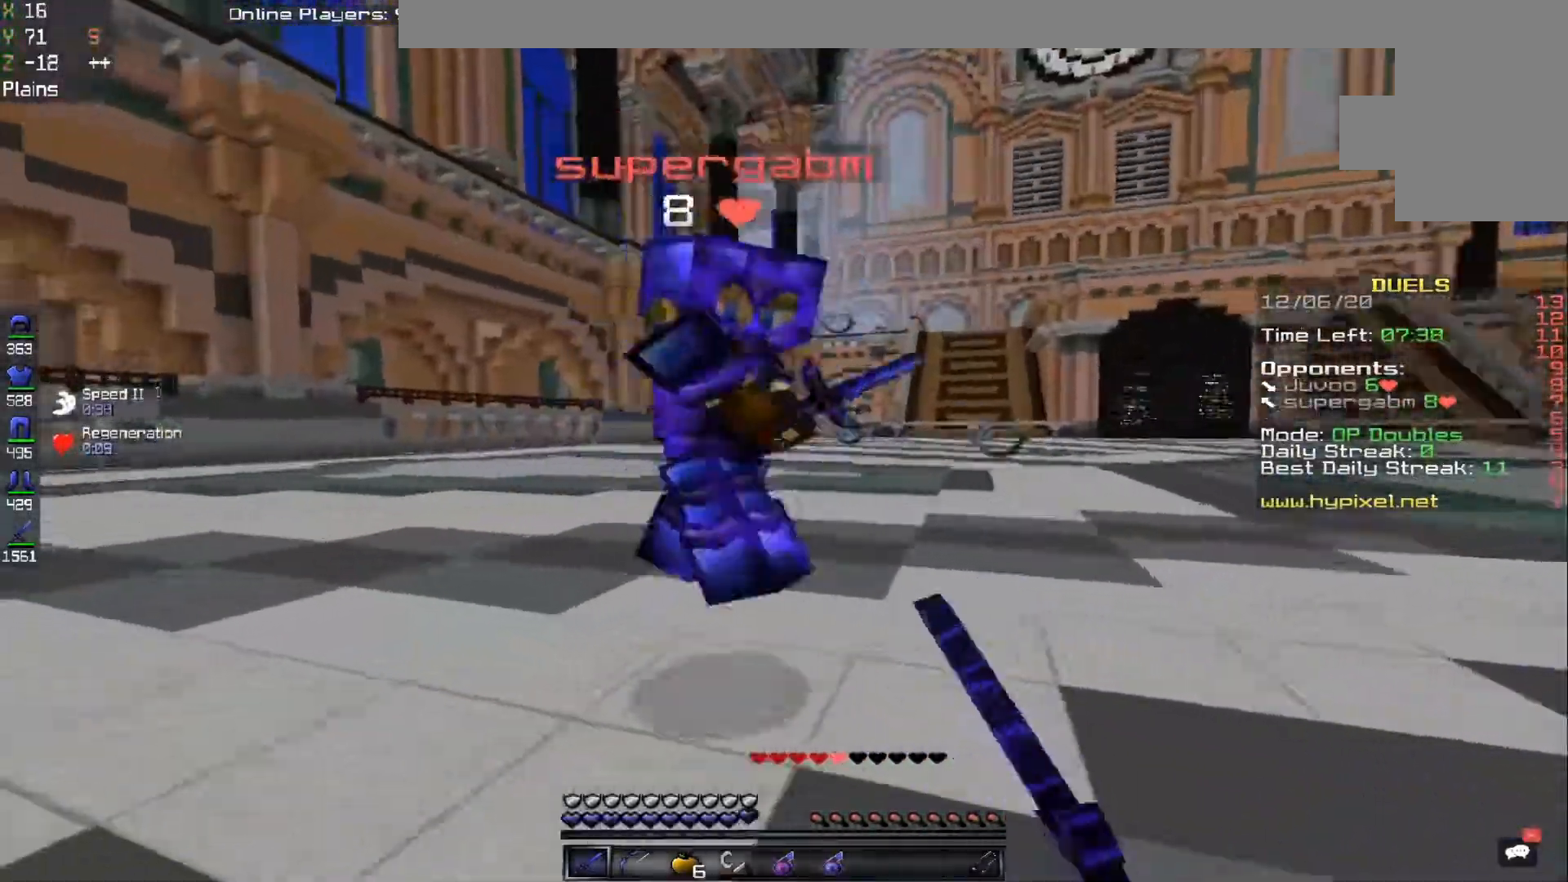
{"keys": ["a", "w"], "mouse": ["left"], "events": [[183, "w", "down"], [367, "w", "up"], [467, "w", "down"]]}
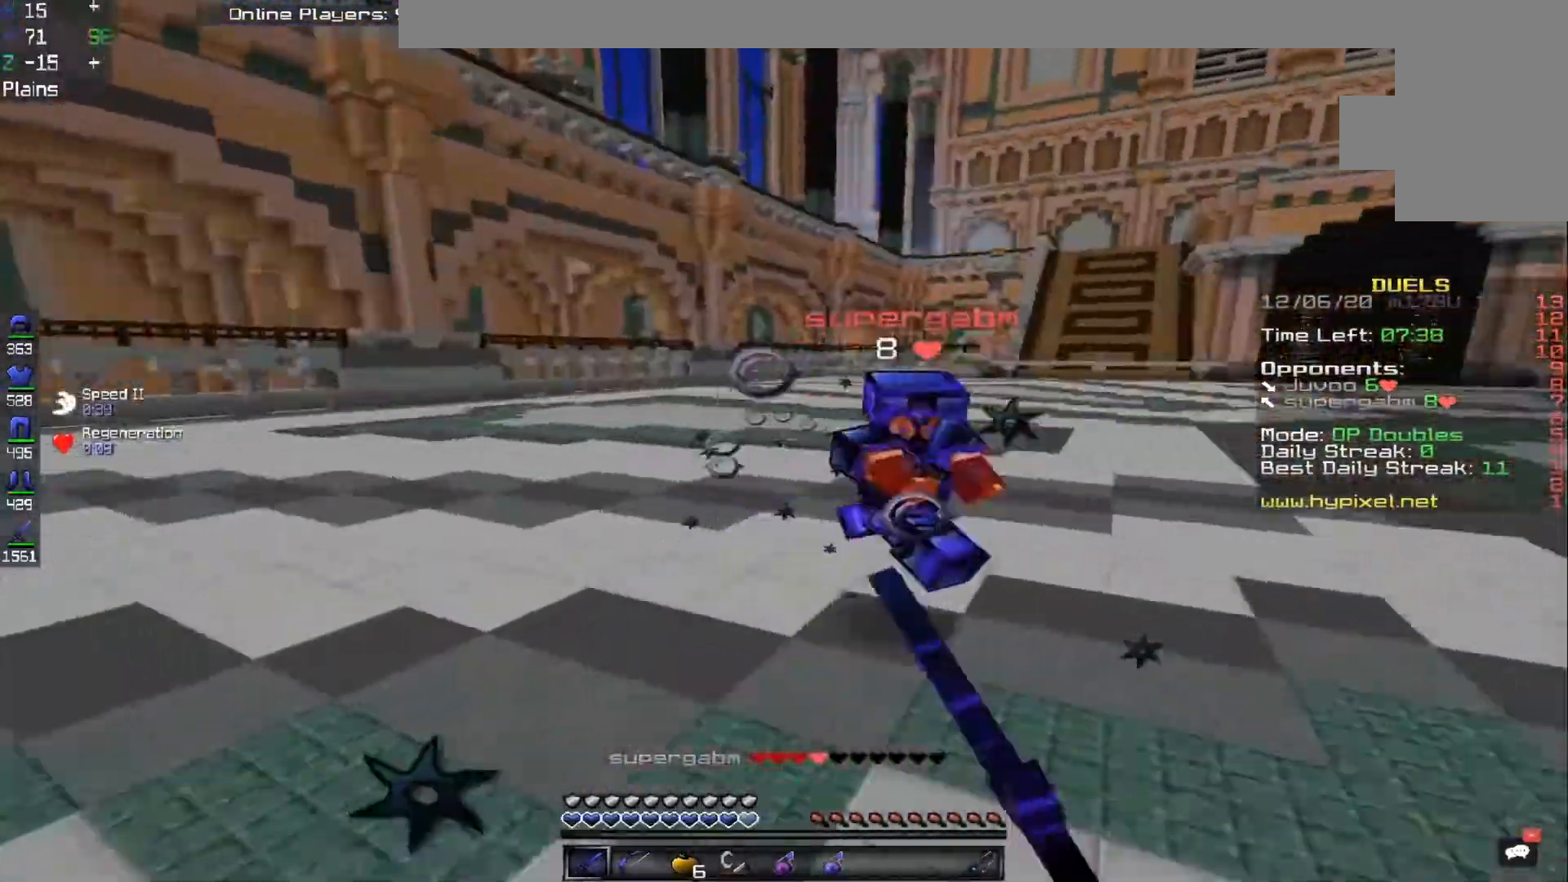
{"keys": ["w"], "mouse": ["left"], "events": [[150, "a", "up"]]}
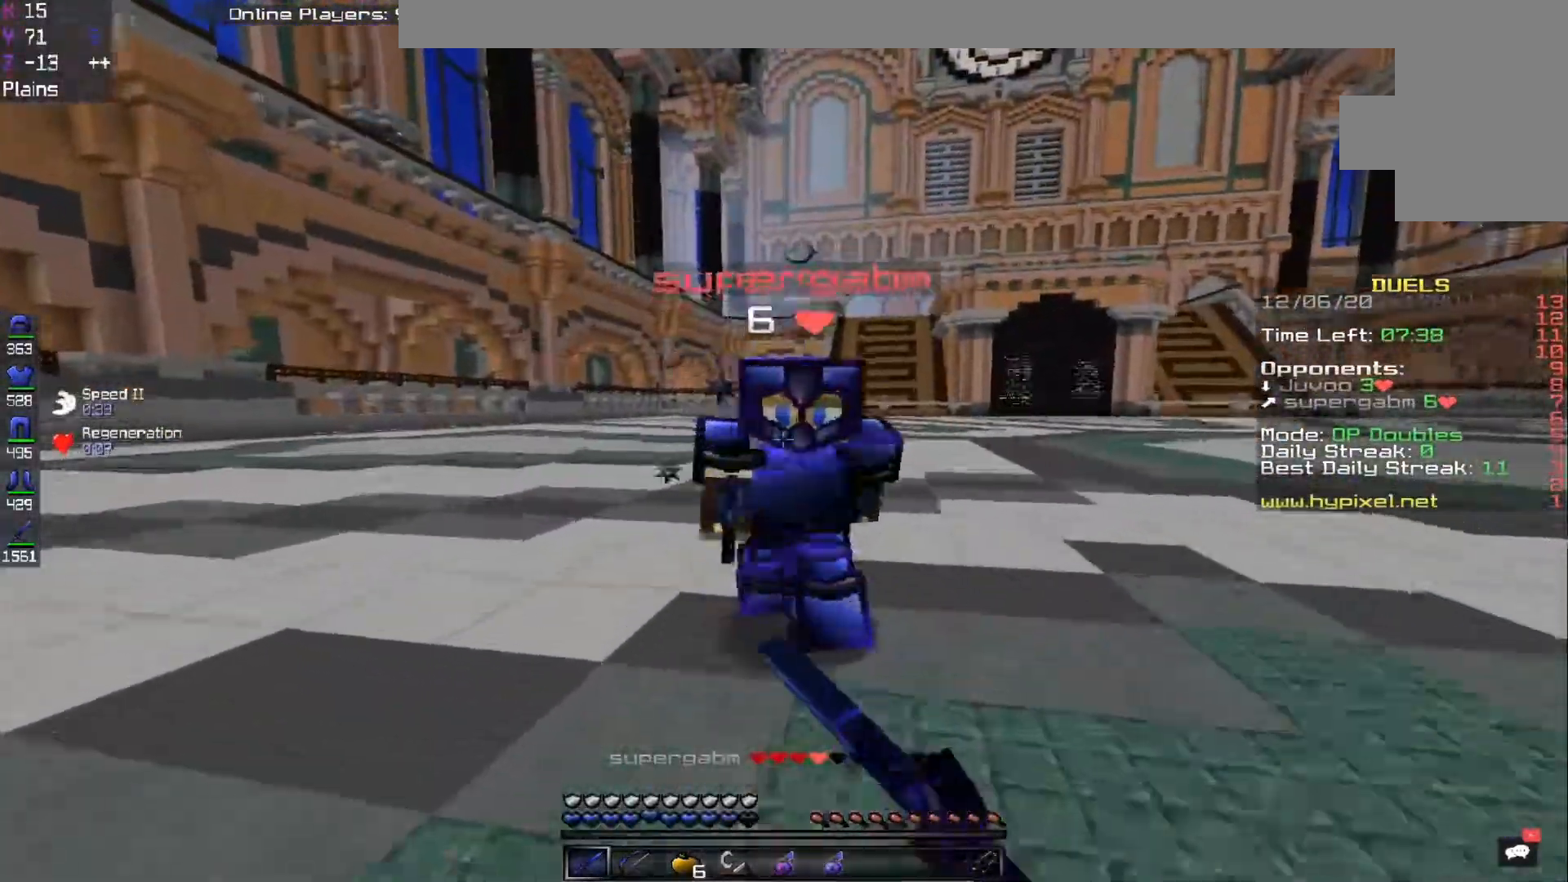
{"keys": ["w"], "mouse": ["left"], "events": [[100, "a", "down"], [150, "w", "up"], [183, "s", "down"], [333, "s", "up"], [367, "w", "down"], [500, "a", "up"]]}
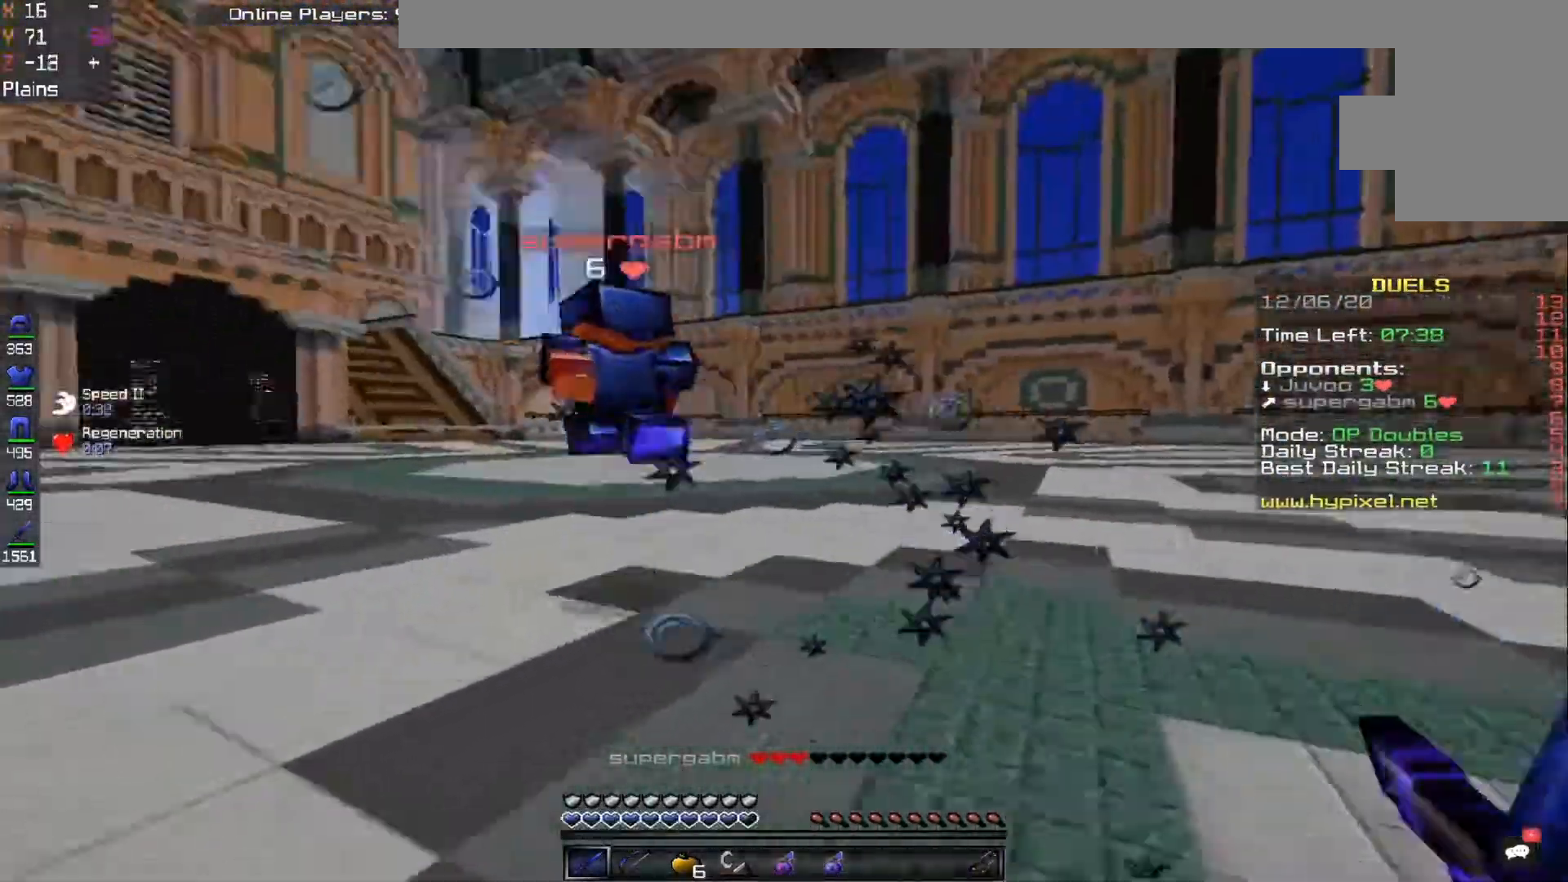
{"keys": ["w"], "mouse": ["left"], "events": [[283, "mouse_left", "up"], [317, "mouse_left", "down"], [467, "mouse_left", "up"], [500, "mouse_left", "down"]]}
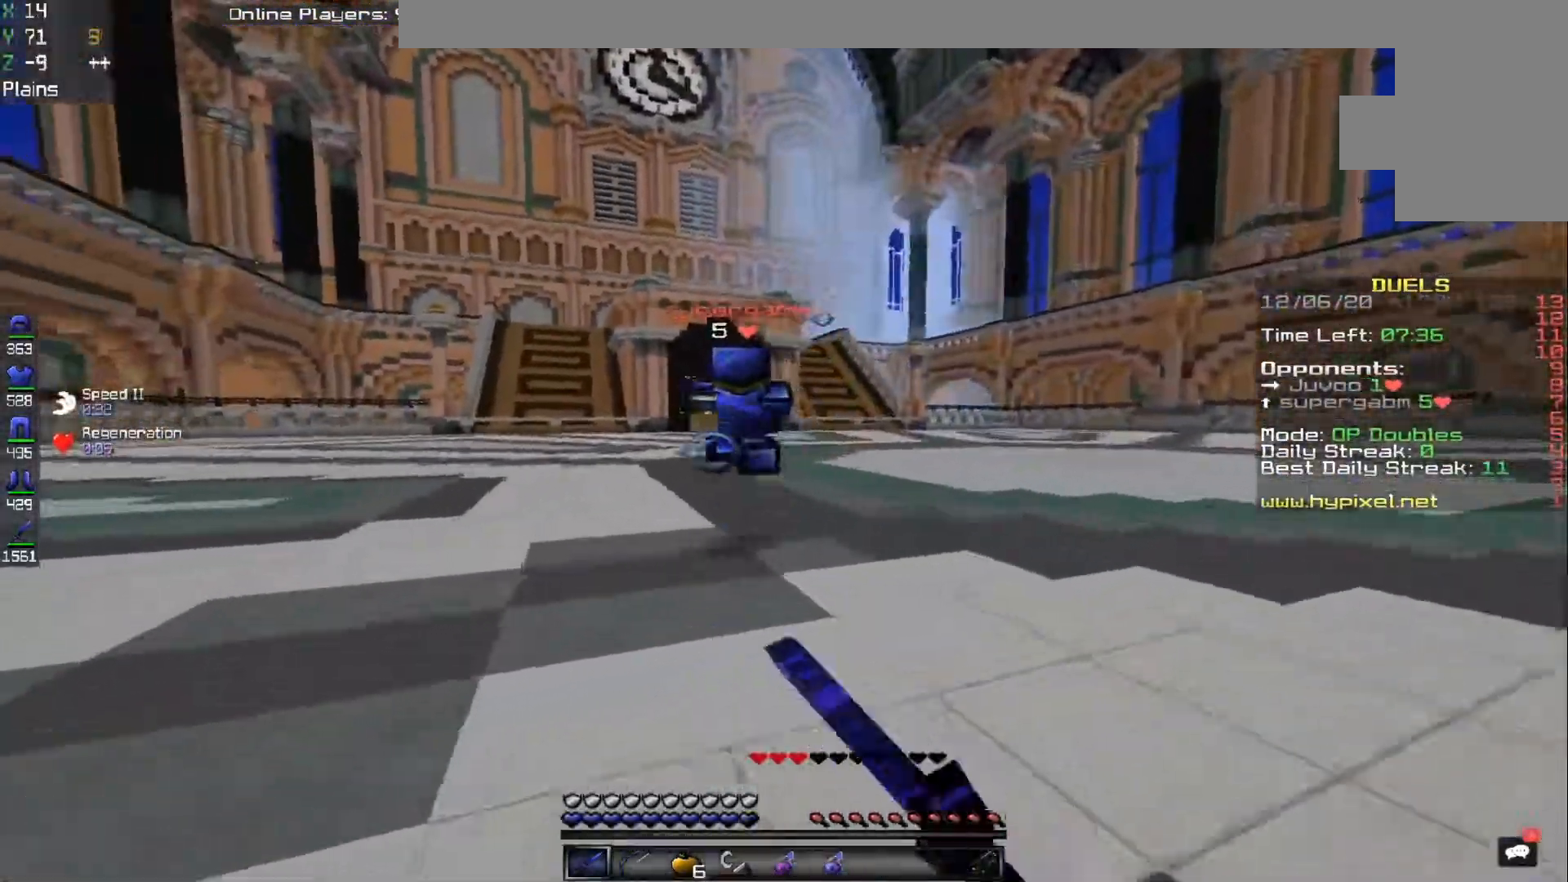
{"keys": ["w"], "mouse": ["left"], "events": [[183, "mouse_left", "up"], [233, "mouse_left", "down"]]}
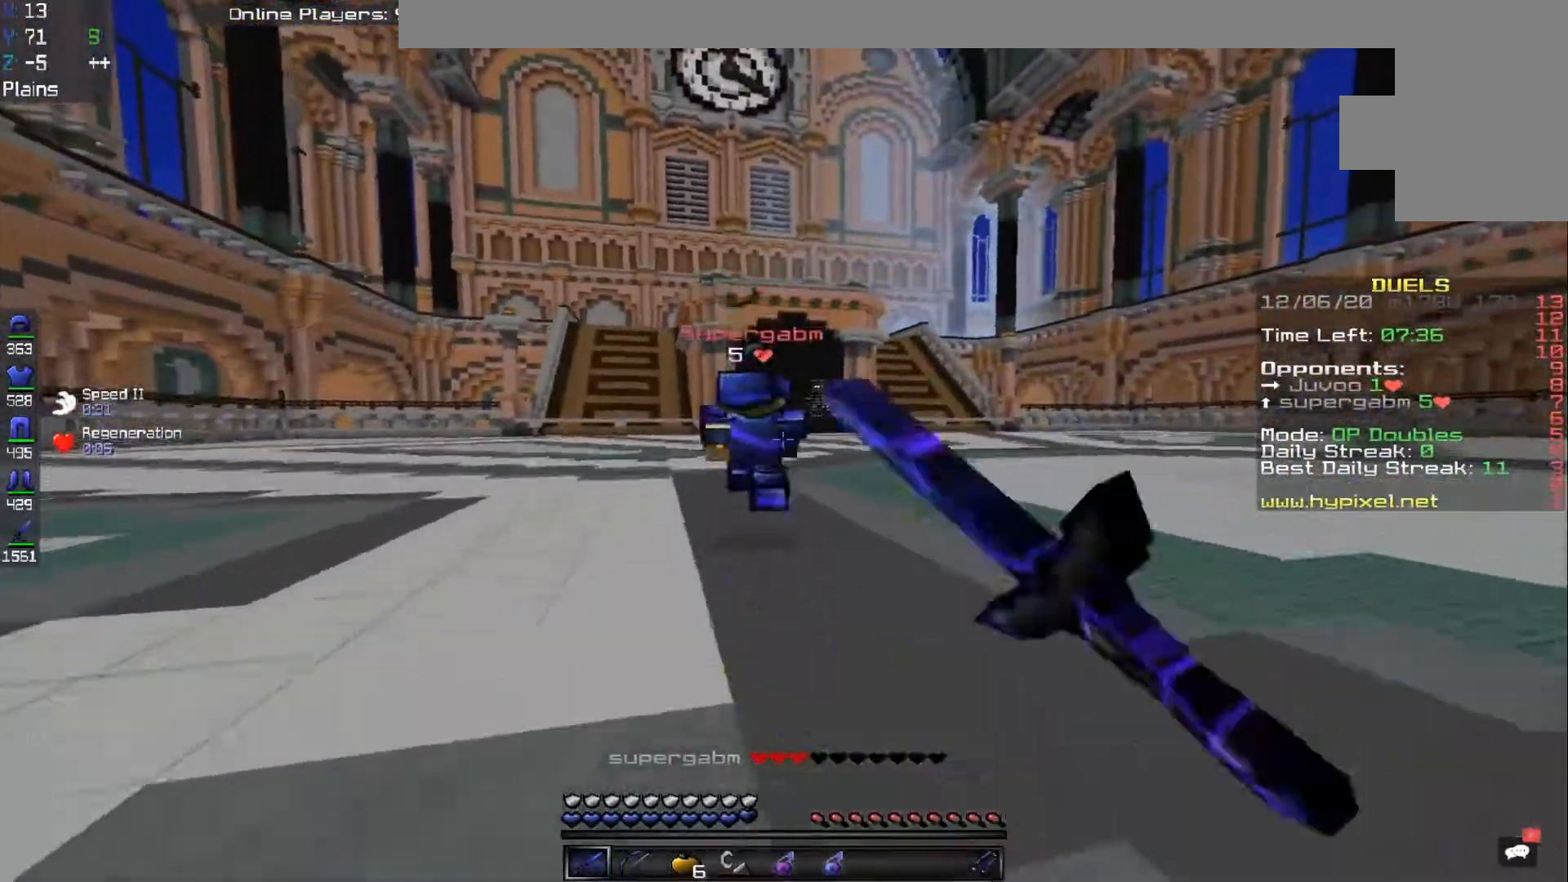
{"keys": ["w"], "mouse": ["left"], "events": [[83, "mouse_left", "up"], [317, "mouse_left", "down"]]}
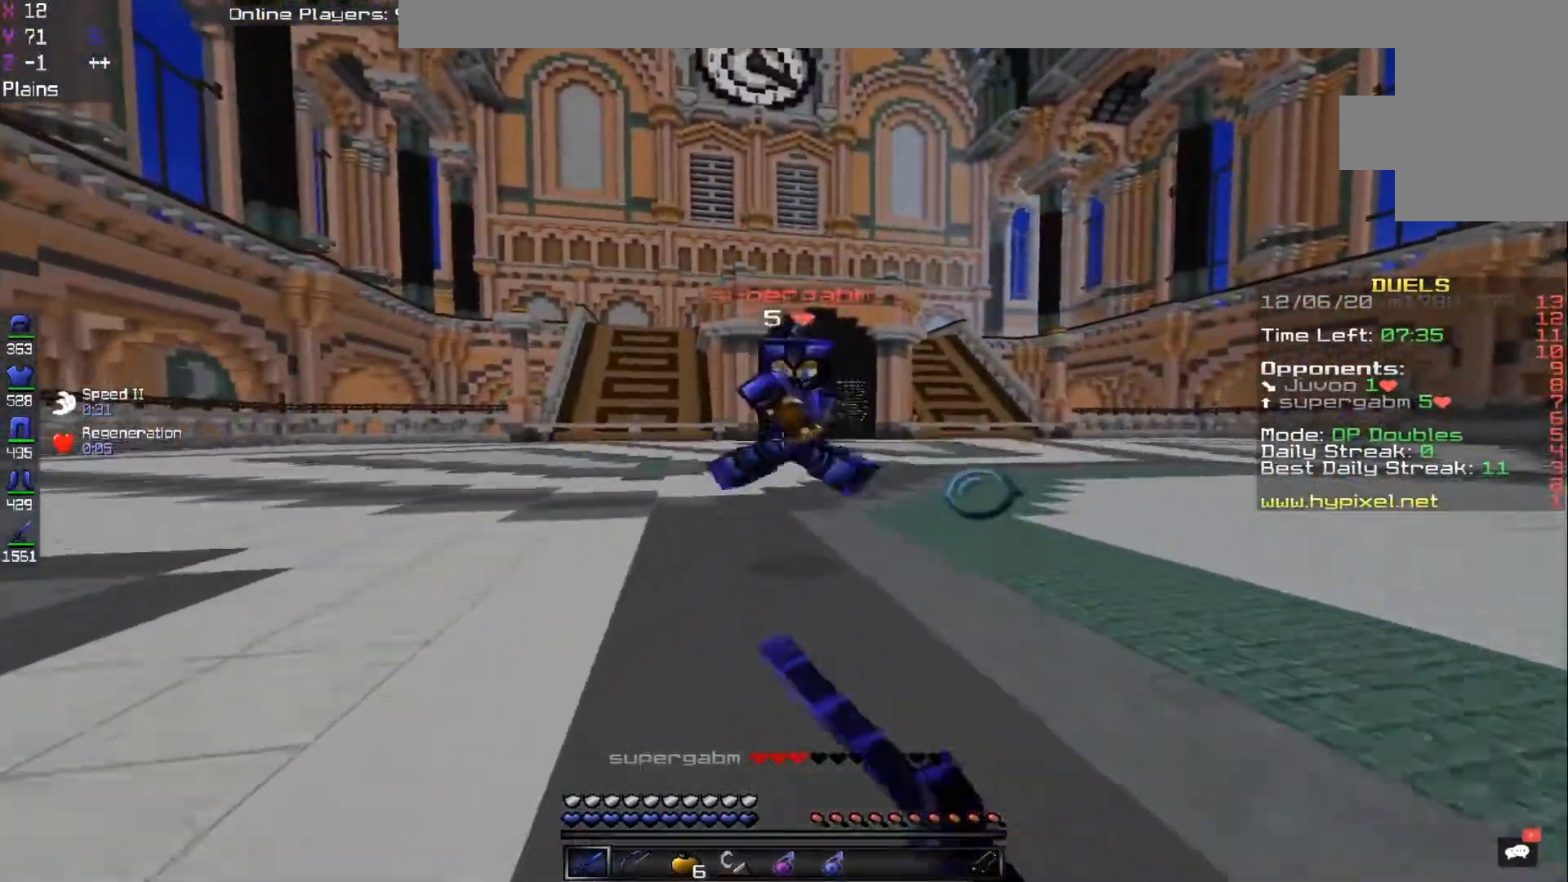
{"keys": ["w"], "mouse": ["left"], "events": []}
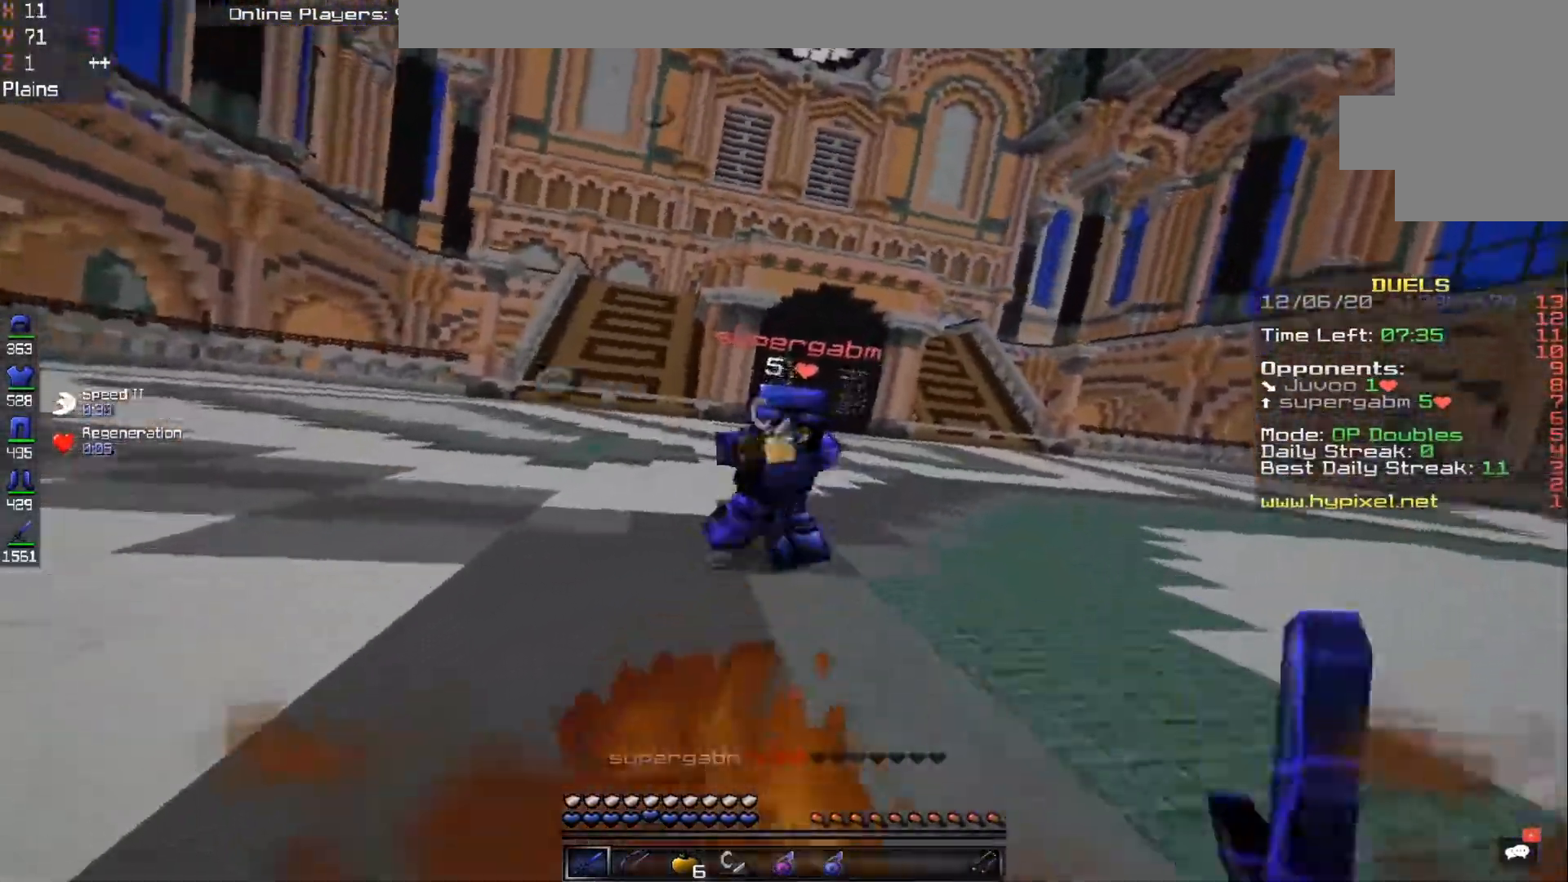
{"keys": ["w"], "mouse": ["left"], "events": []}
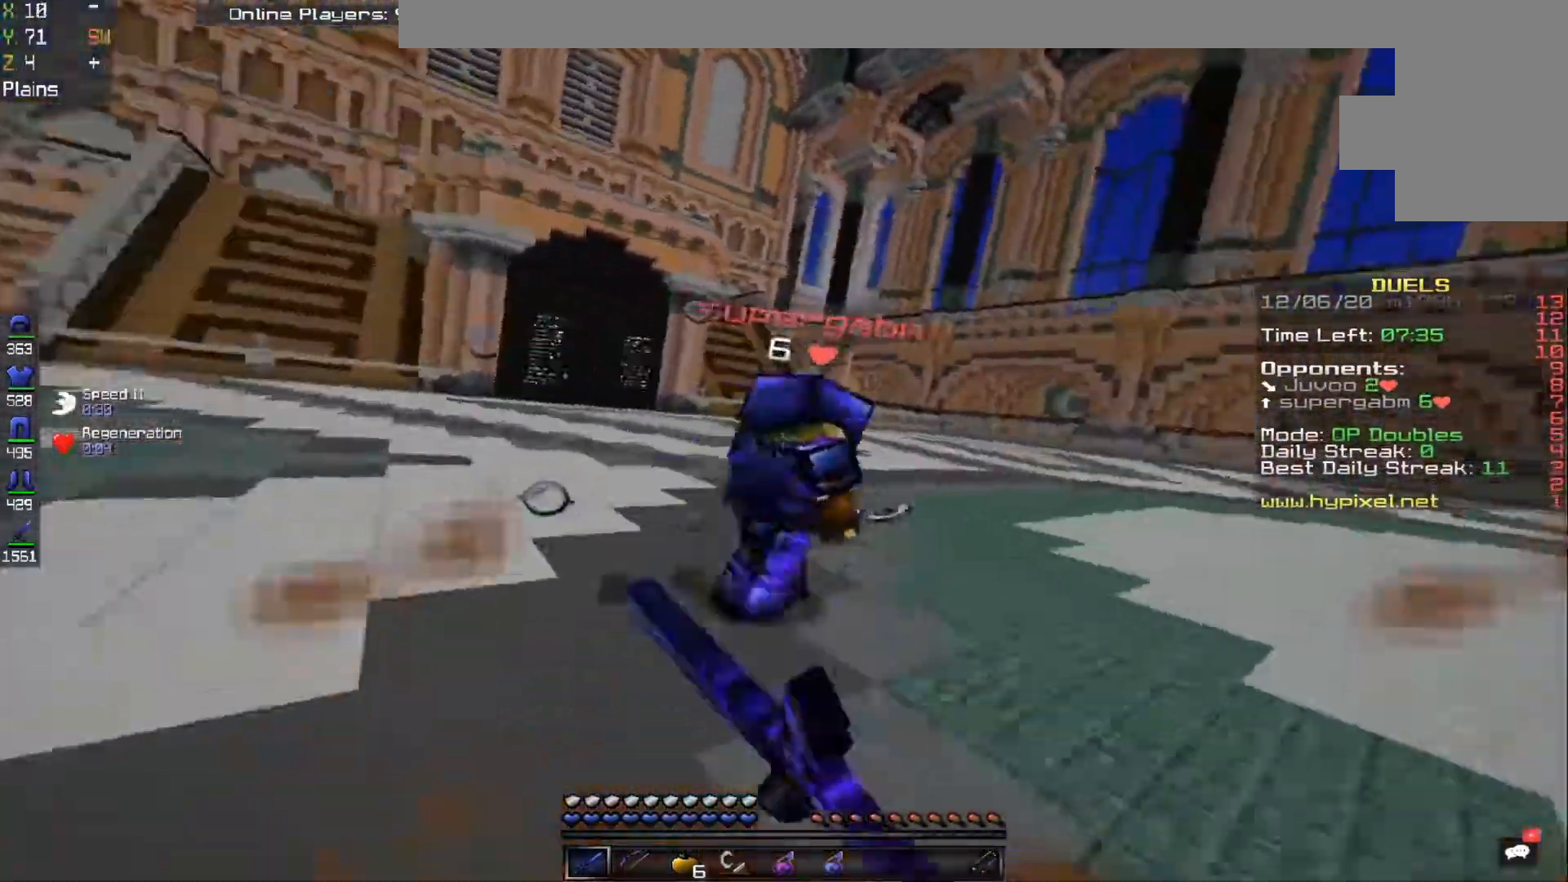
{"keys": ["w"], "mouse": ["left"], "events": []}
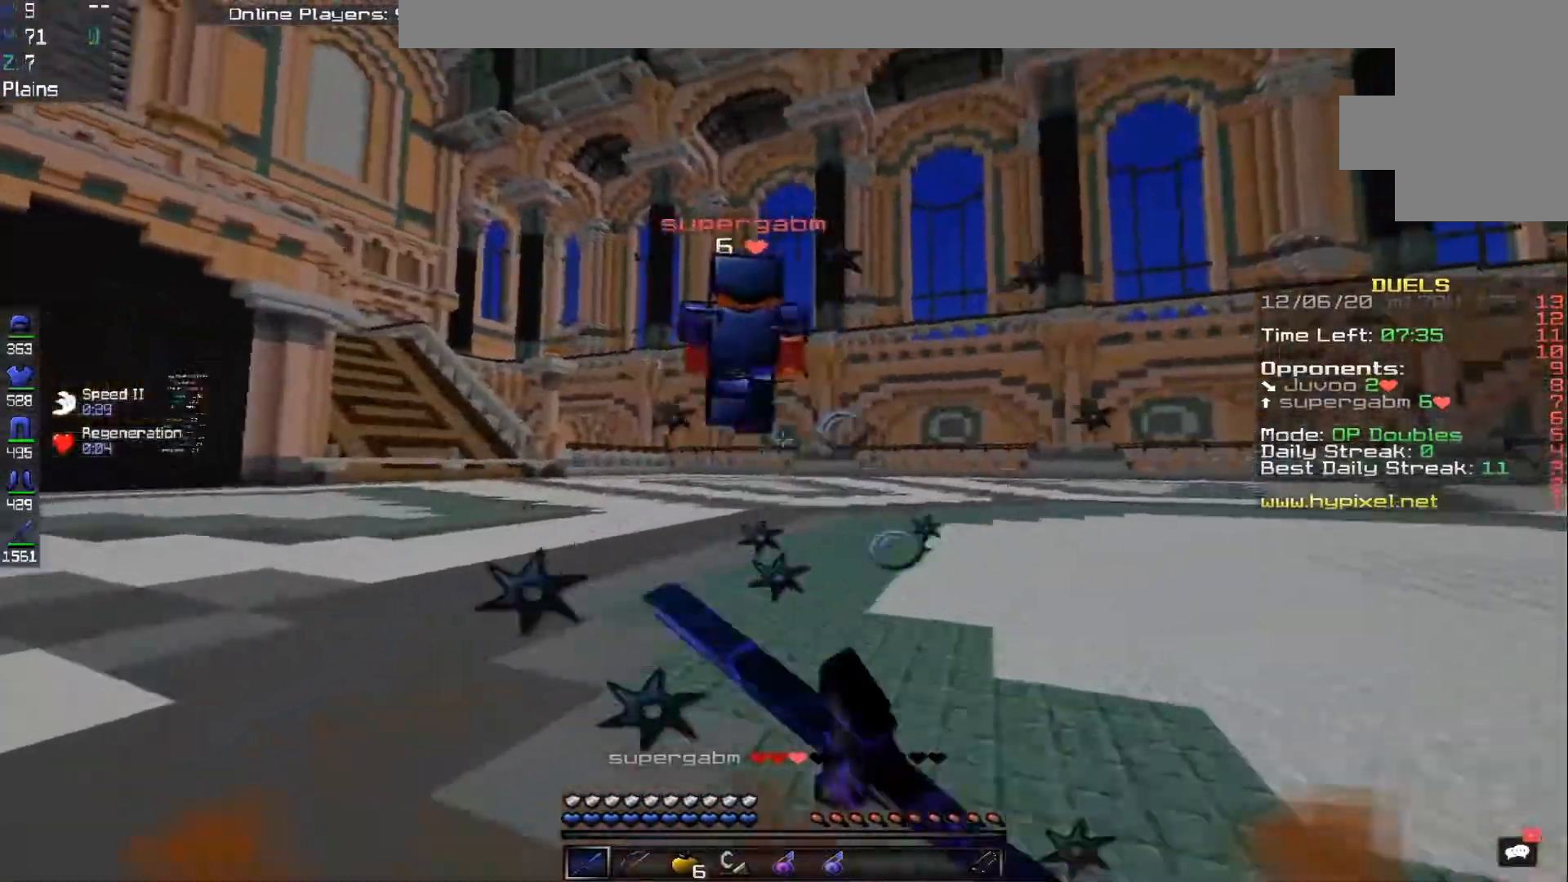
{"keys": ["w"], "mouse": [], "events": [[383, "mouse_left", "up"]]}
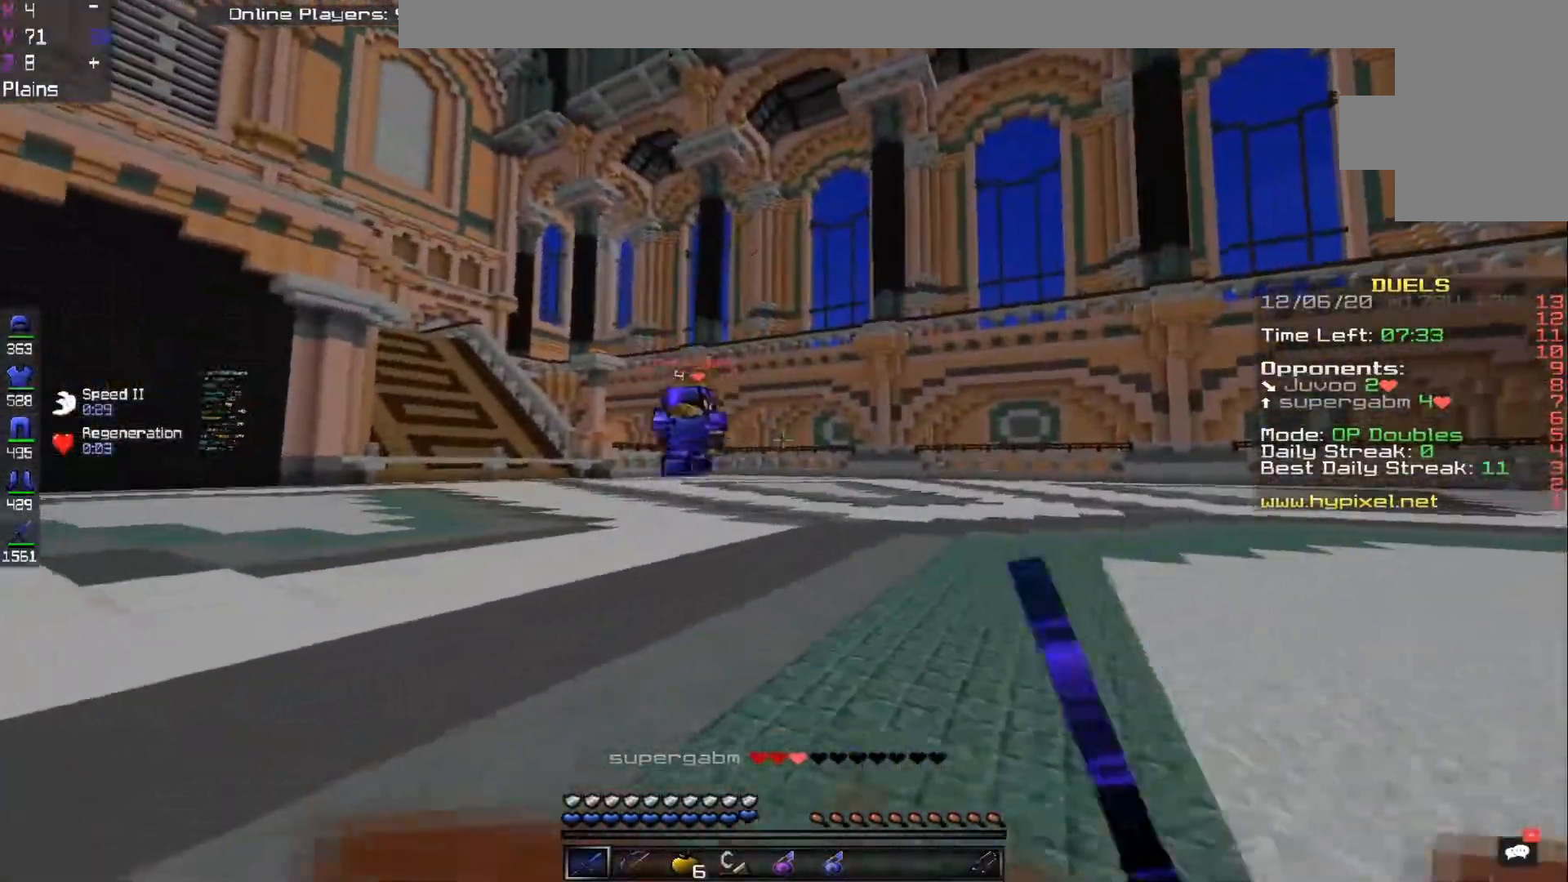
{"keys": ["w"], "mouse": [], "events": []}
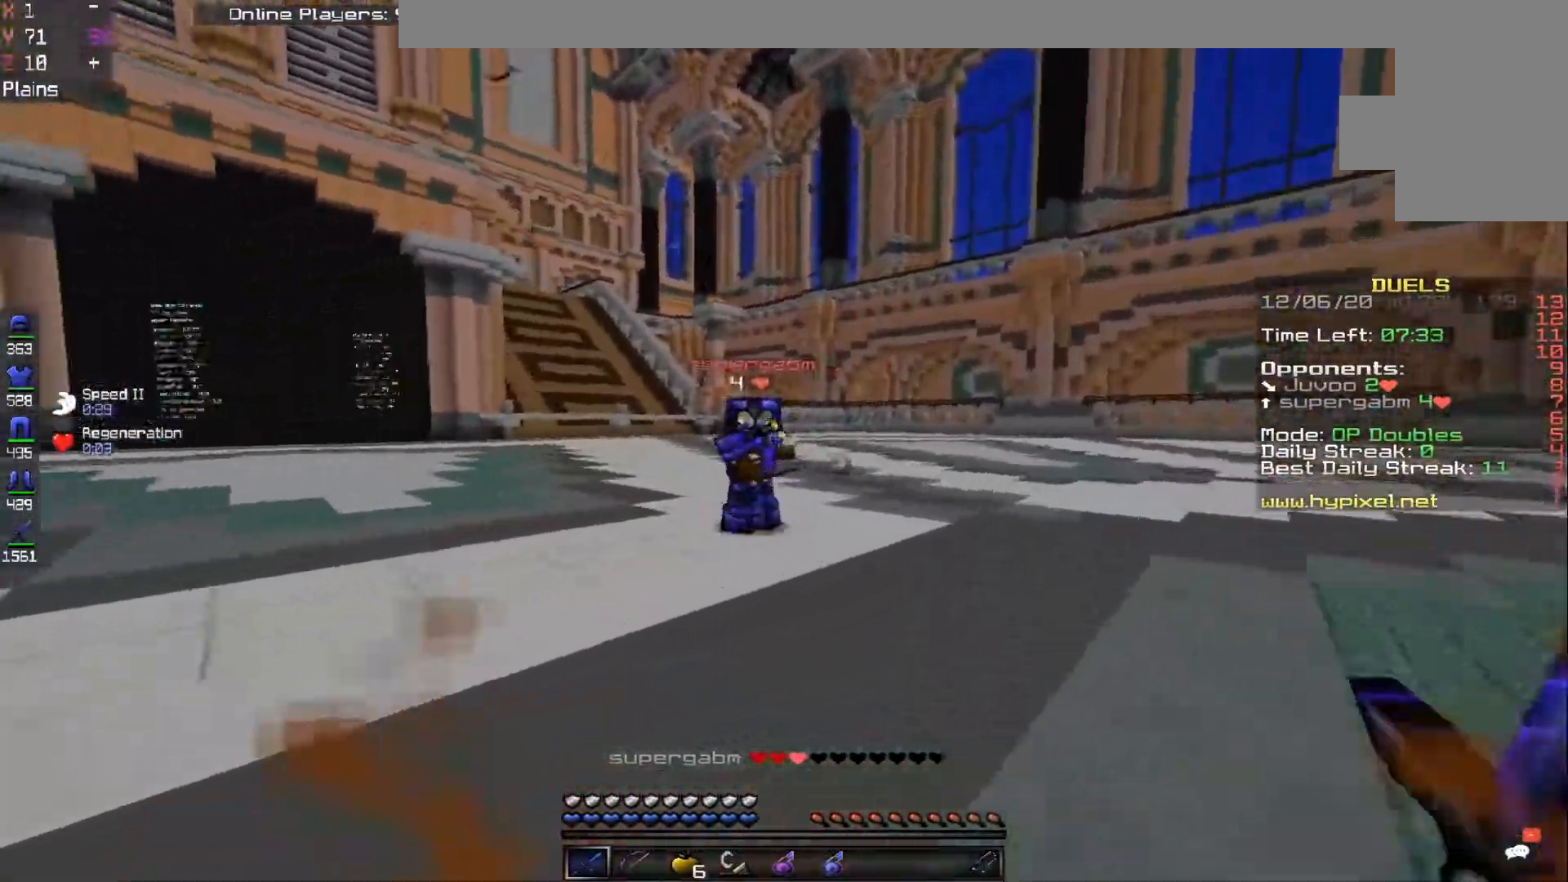
{"keys": ["w"], "mouse": ["left"], "events": [[250, "mouse_left", "down"]]}
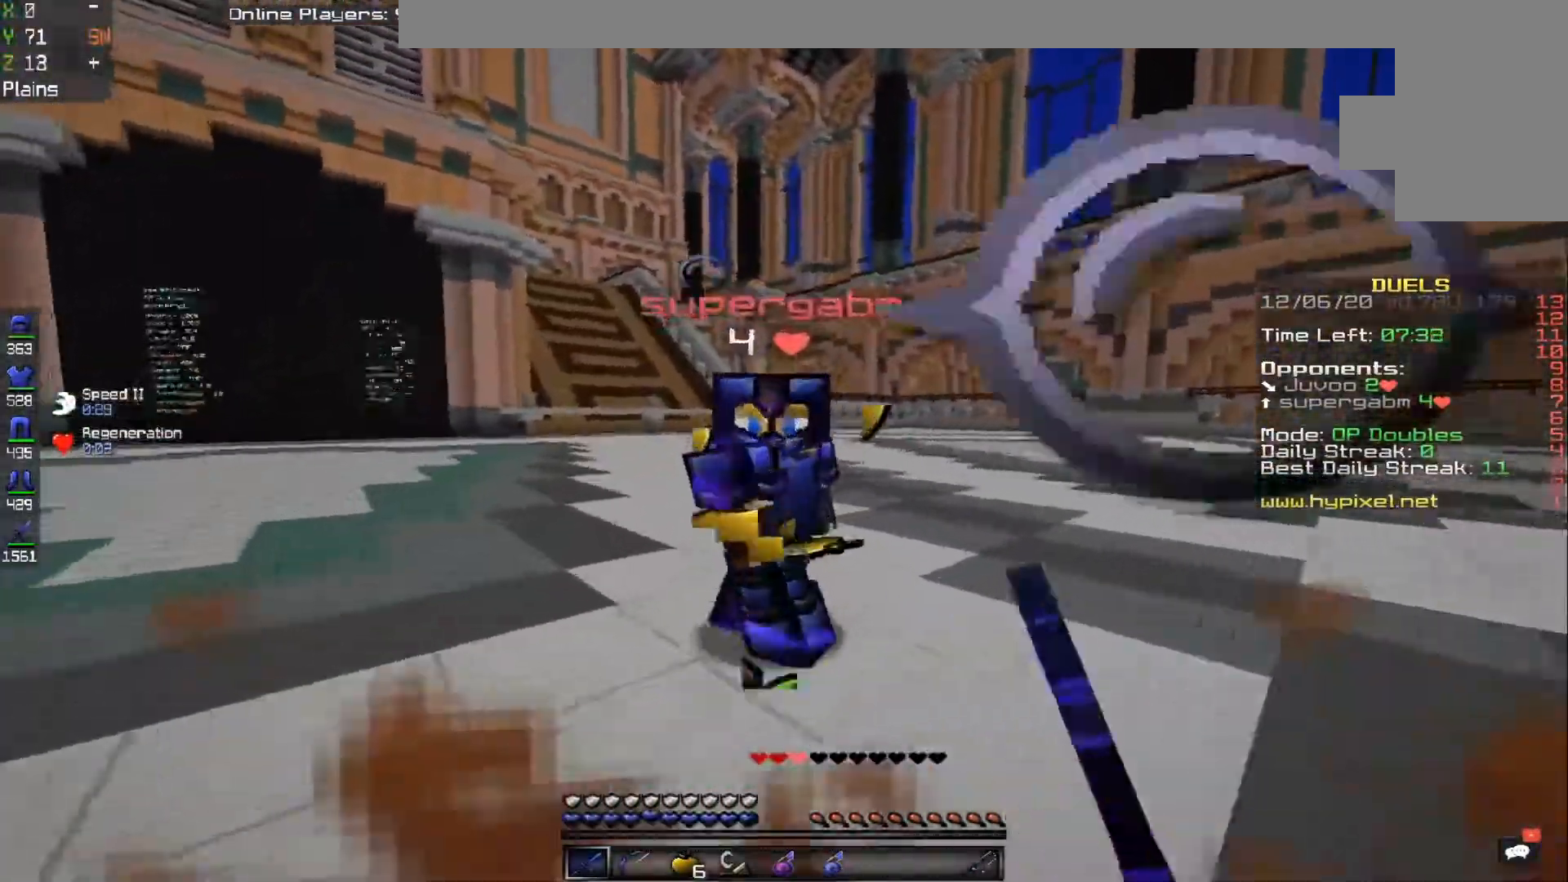
{"keys": ["w"], "mouse": ["left"], "events": []}
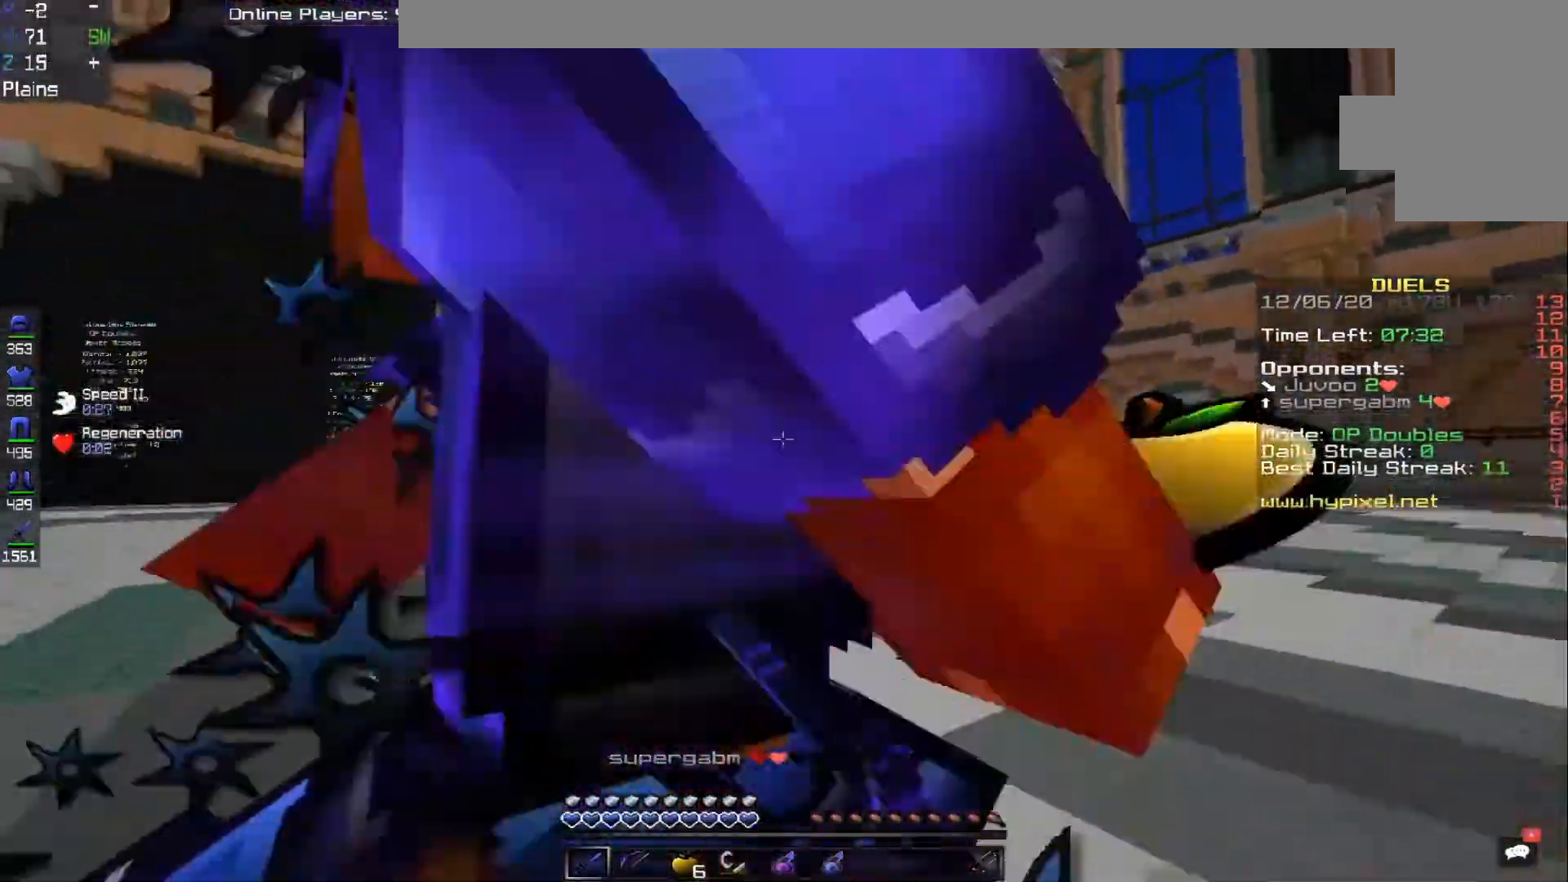
{"keys": ["w"], "mouse": ["left"], "events": [[67, "w", "up"], [150, "w", "down"]]}
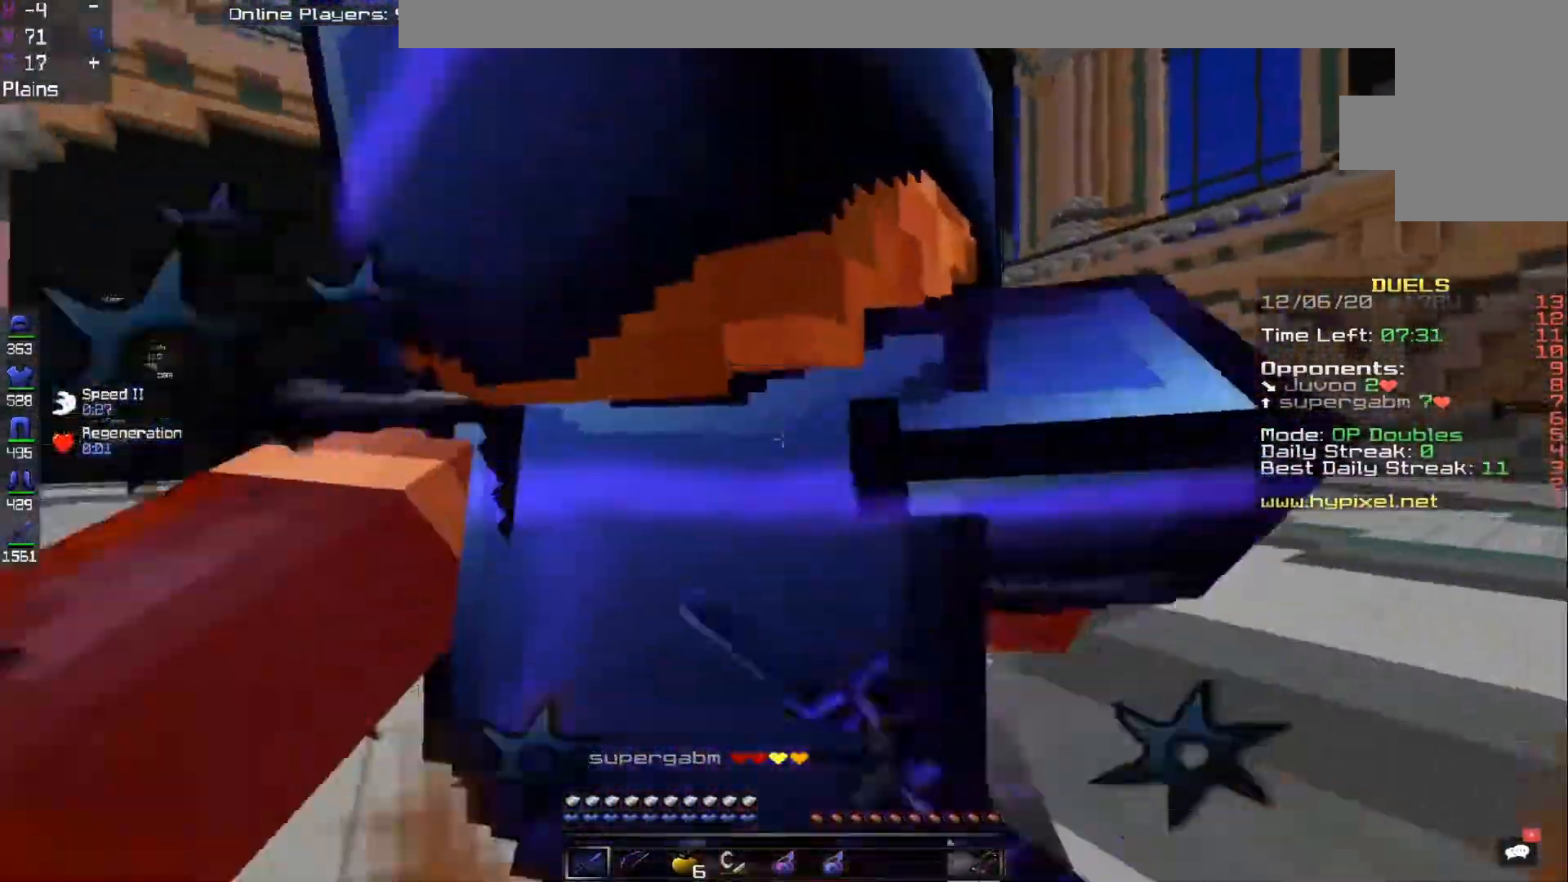
{"keys": ["w"], "mouse": ["left"], "events": []}
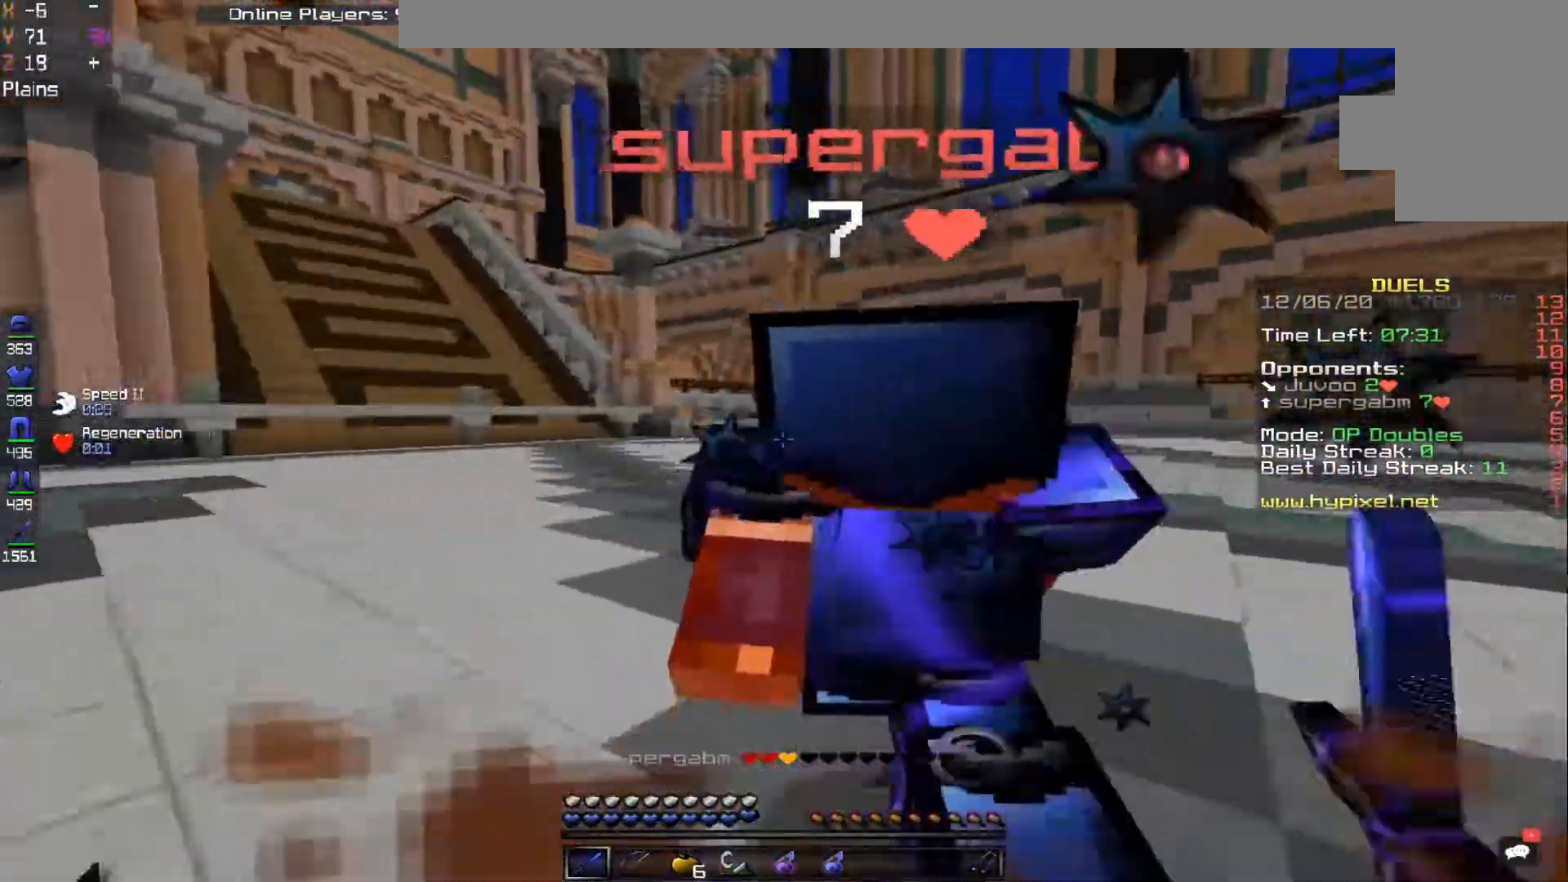
{"keys": ["w"], "mouse": [], "events": [[467, "mouse_left", "up"]]}
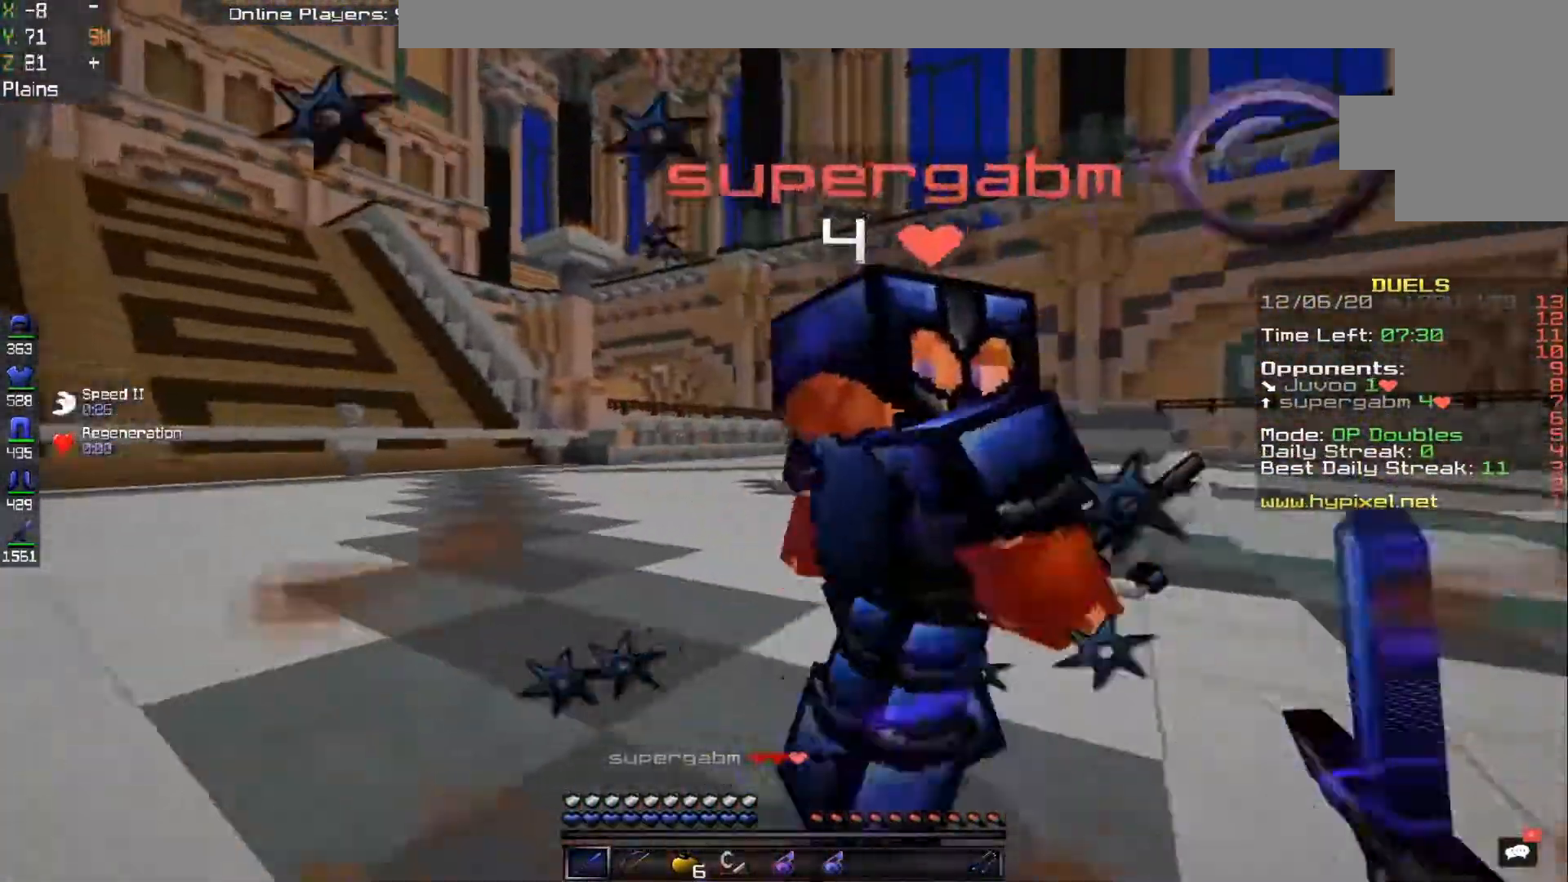
{"keys": ["w"], "mouse": ["left"], "events": [[167, "mouse_left", "down"], [367, "a", "down"], [483, "a", "up"]]}
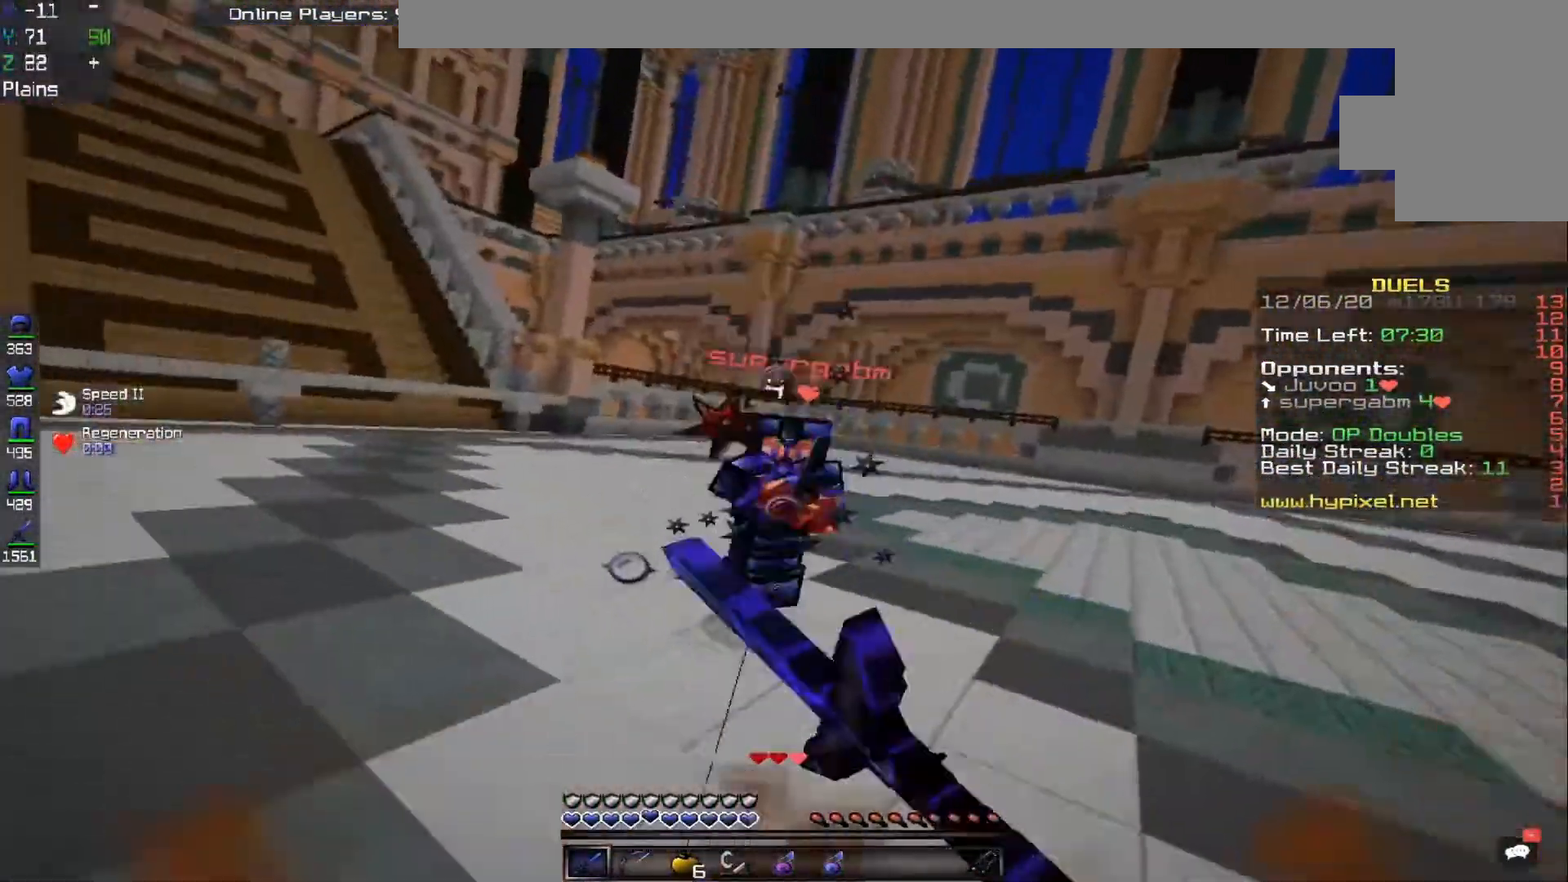
{"keys": ["w"], "mouse": [], "events": [[333, "mouse_left", "up"]]}
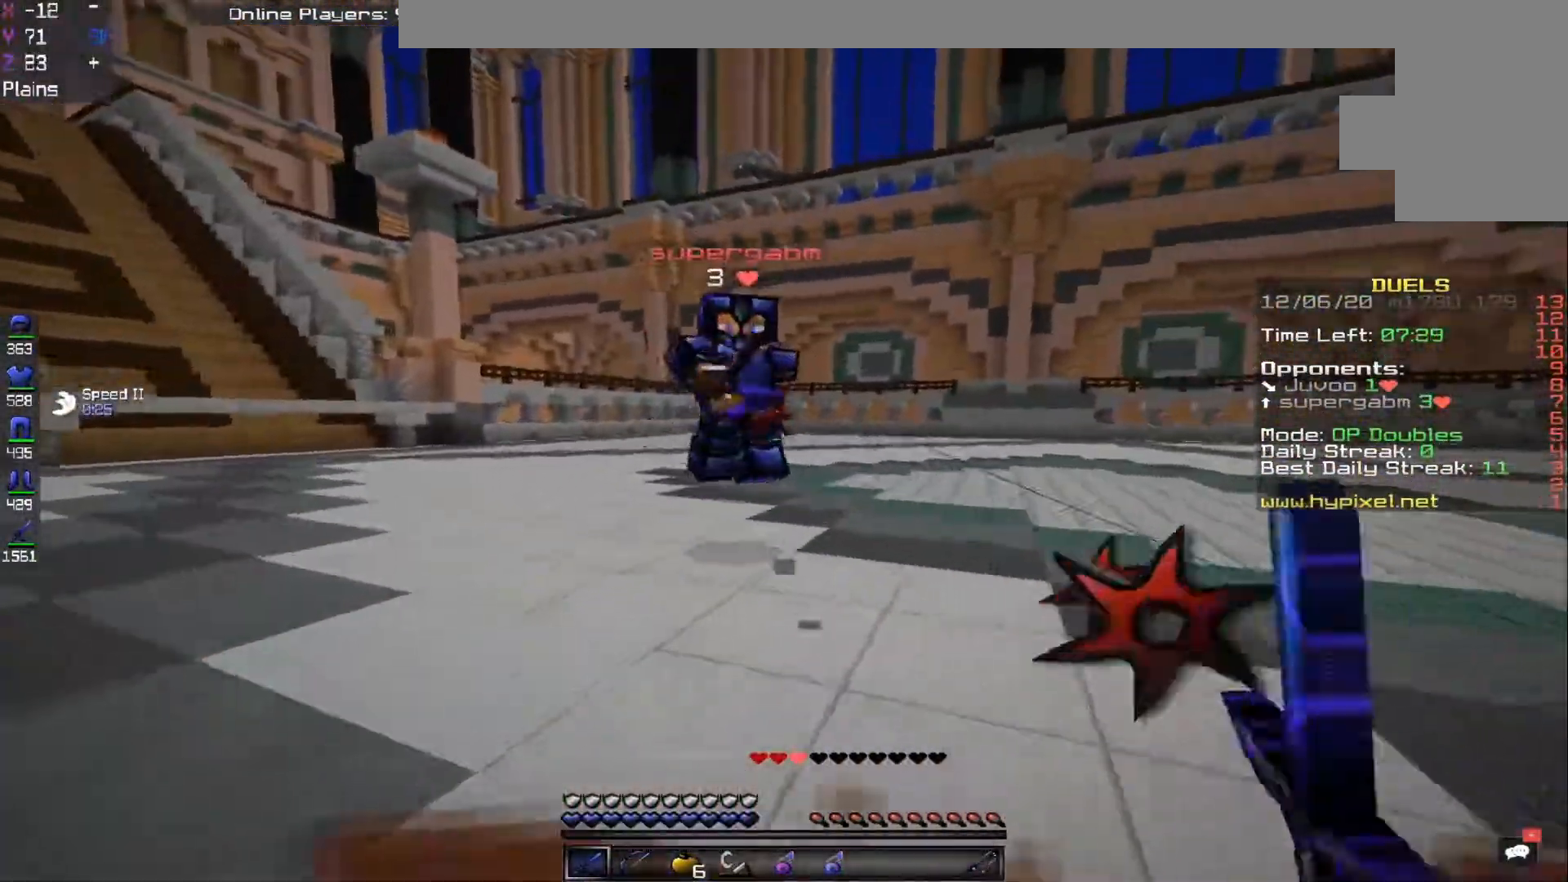
{"keys": [], "mouse": ["left"], "events": [[200, "mouse_left", "down"], [350, "mouse_left", "up"], [400, "w", "up"], [433, "mouse_left", "down"]]}
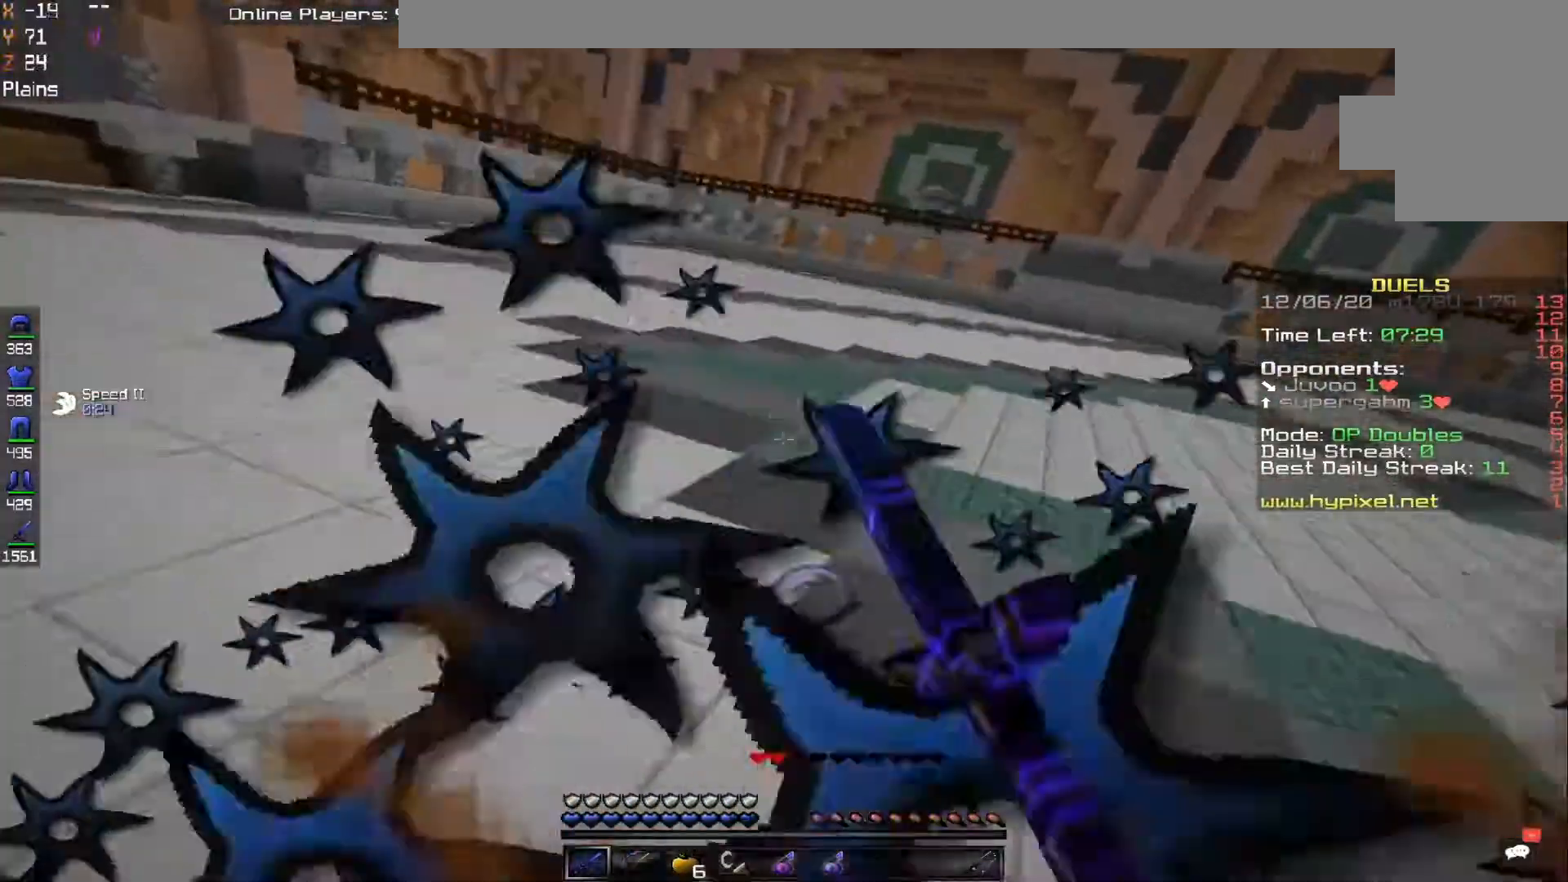
{"keys": ["a", "s"], "mouse": ["left"], "events": [[133, "s", "down"], [350, "a", "down"]]}
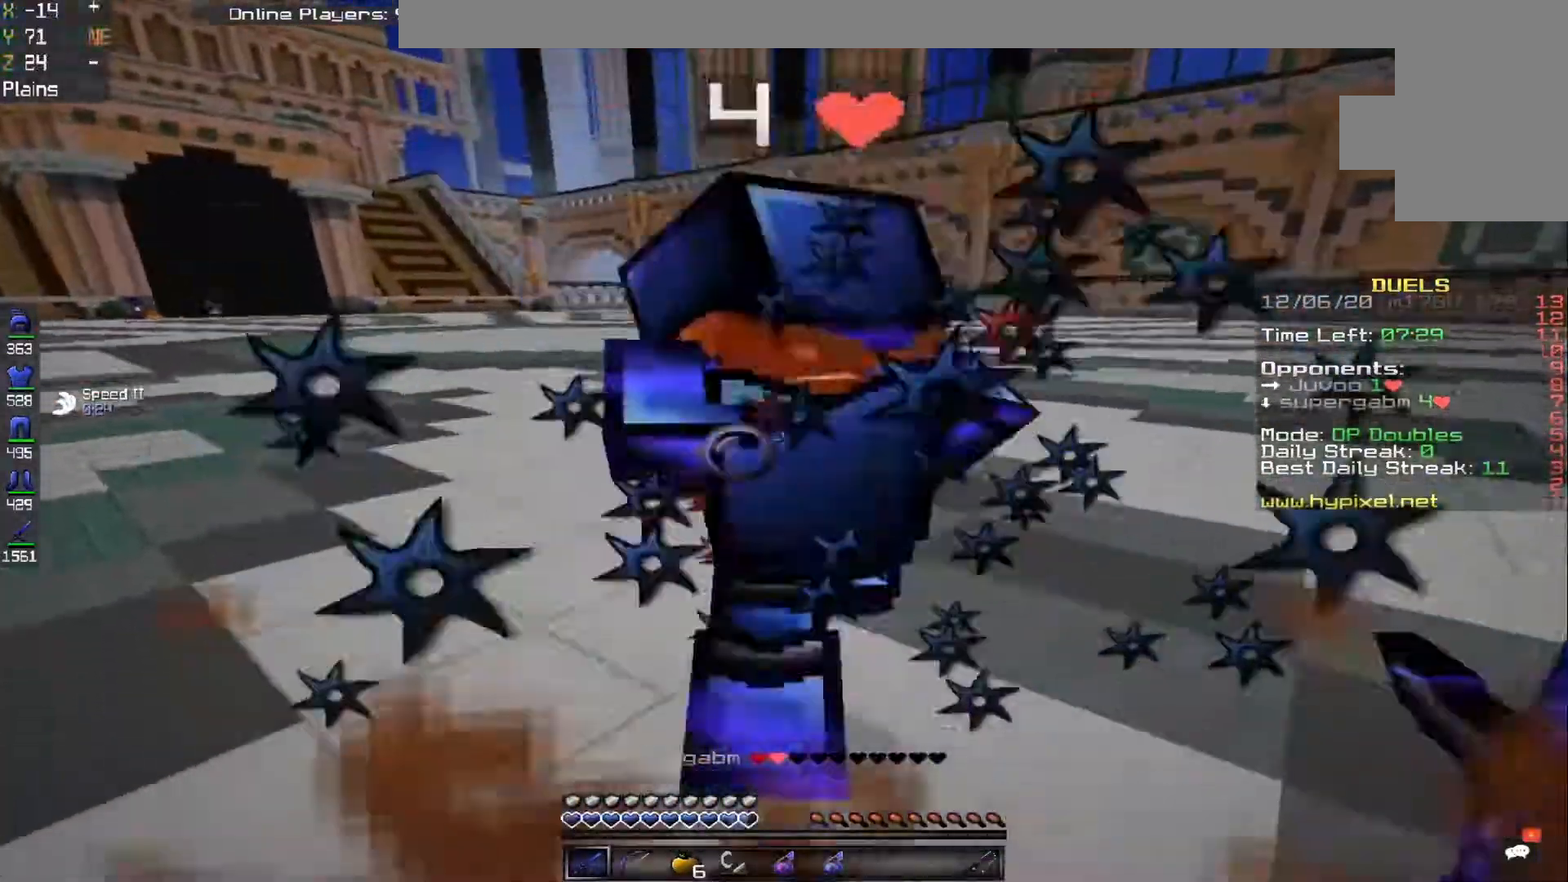
{"keys": ["w"], "mouse": ["left"], "events": [[50, "a", "up"], [167, "s", "up"], [167, "w", "down"]]}